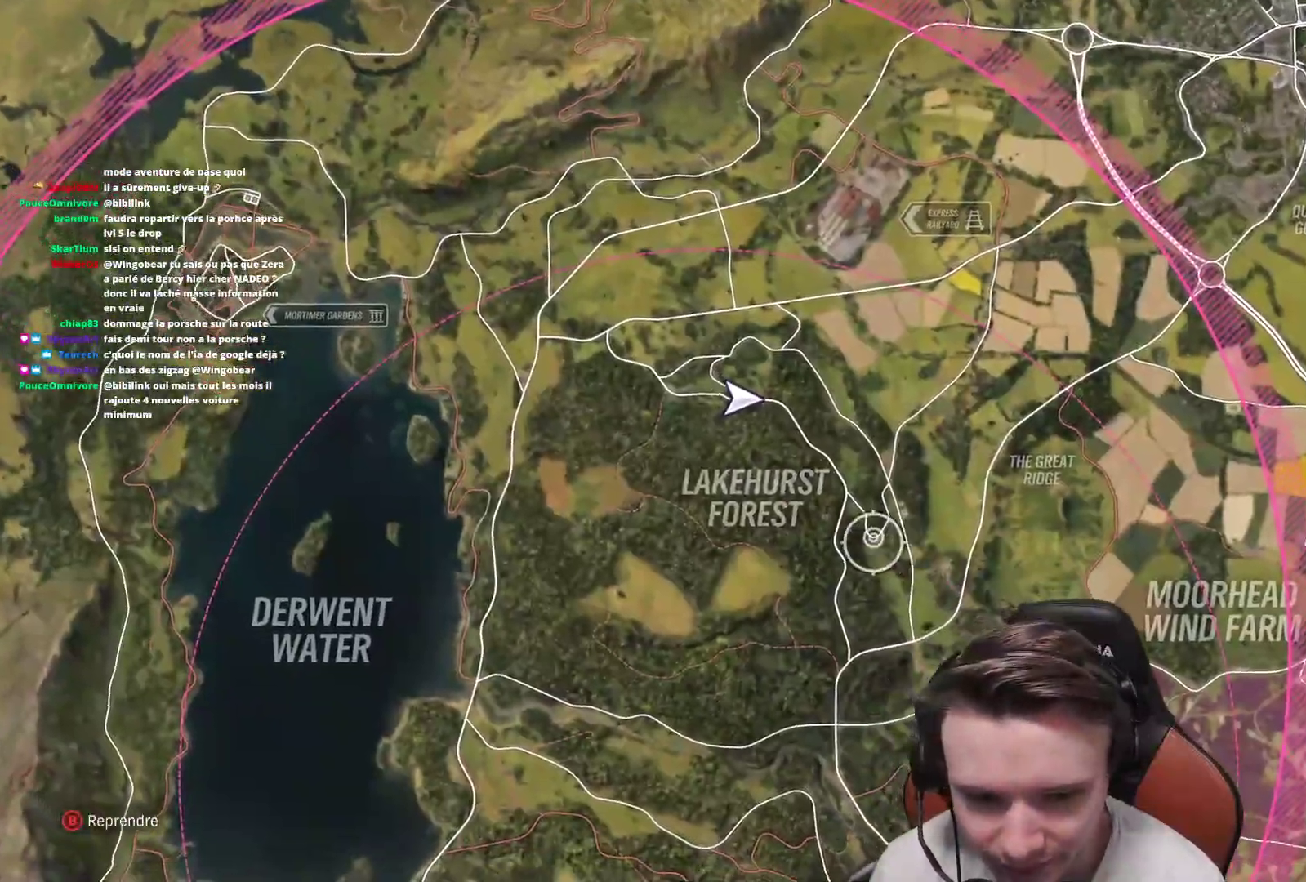
Gameplay with a controller (Xbox layout); each line is a JSON object with the inputs held at the frame after it. "events" lists button and stick changes between this image and that frame as [ms after this image, input, new state], when the widget could be followed in between. Not read: L3.
{"buttons": ["A"], "left_stick": "center", "right_stick": "center", "events": [[17, "left_stick", "right"], [117, "left_stick", "center"], [433, "A", "down"]]}
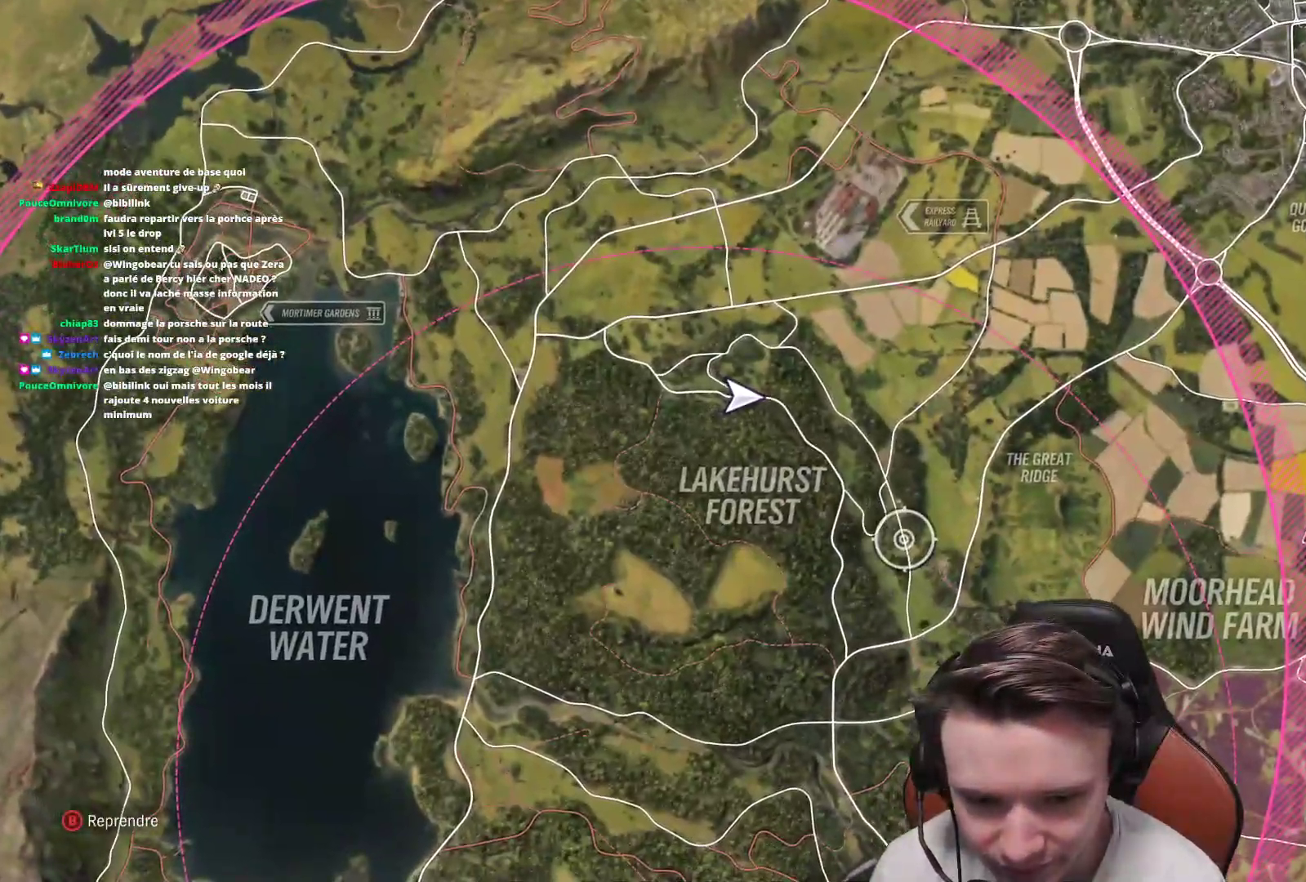
{"buttons": ["A"], "left_stick": "center", "right_stick": "center", "events": [[83, "A", "up"], [167, "A", "down"], [267, "A", "up"], [317, "A", "down"], [400, "A", "up"], [483, "A", "down"]]}
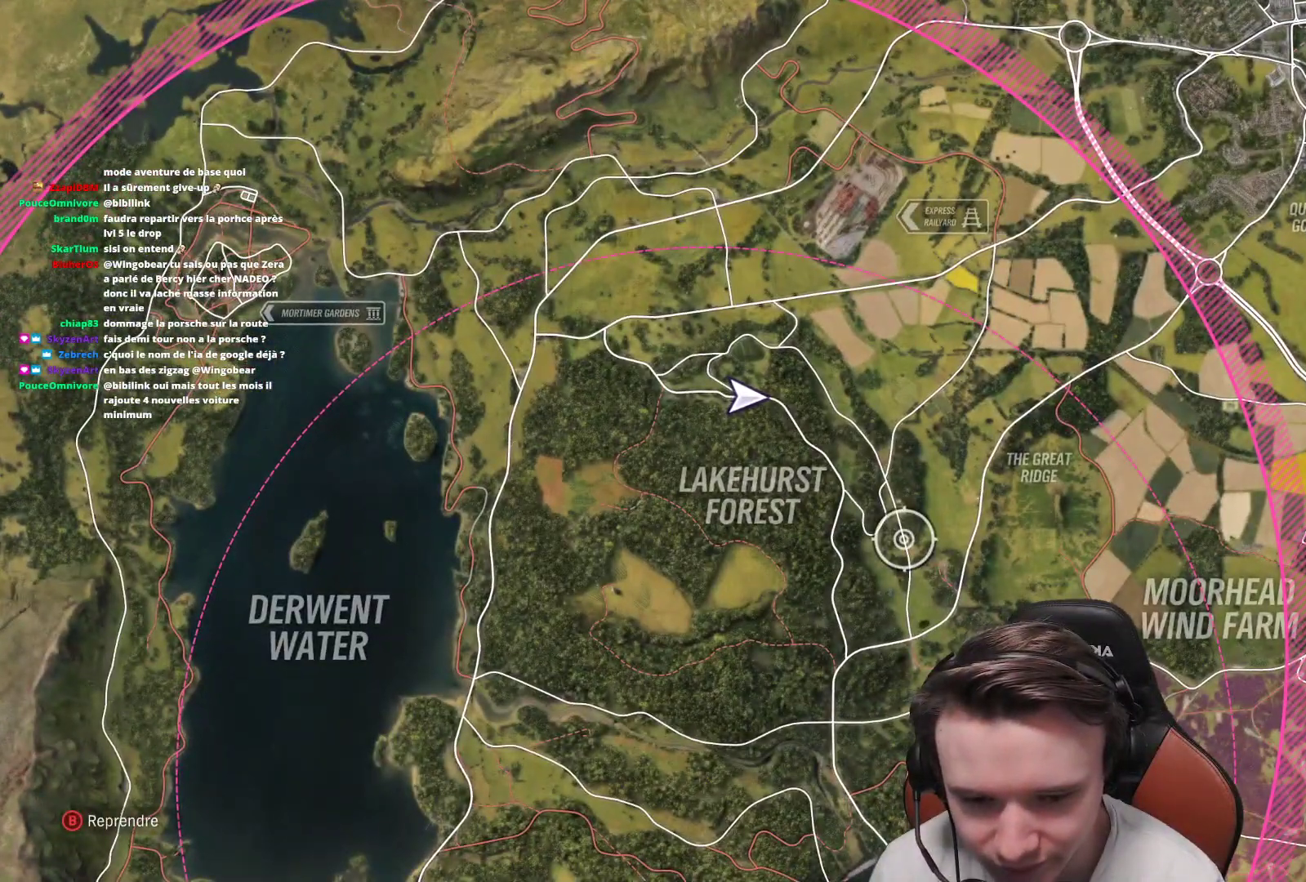
{"buttons": ["B"], "left_stick": "center", "right_stick": "center", "events": [[83, "A", "up"], [267, "R2", "down"], [483, "B", "down"], [500, "R2", "up"]]}
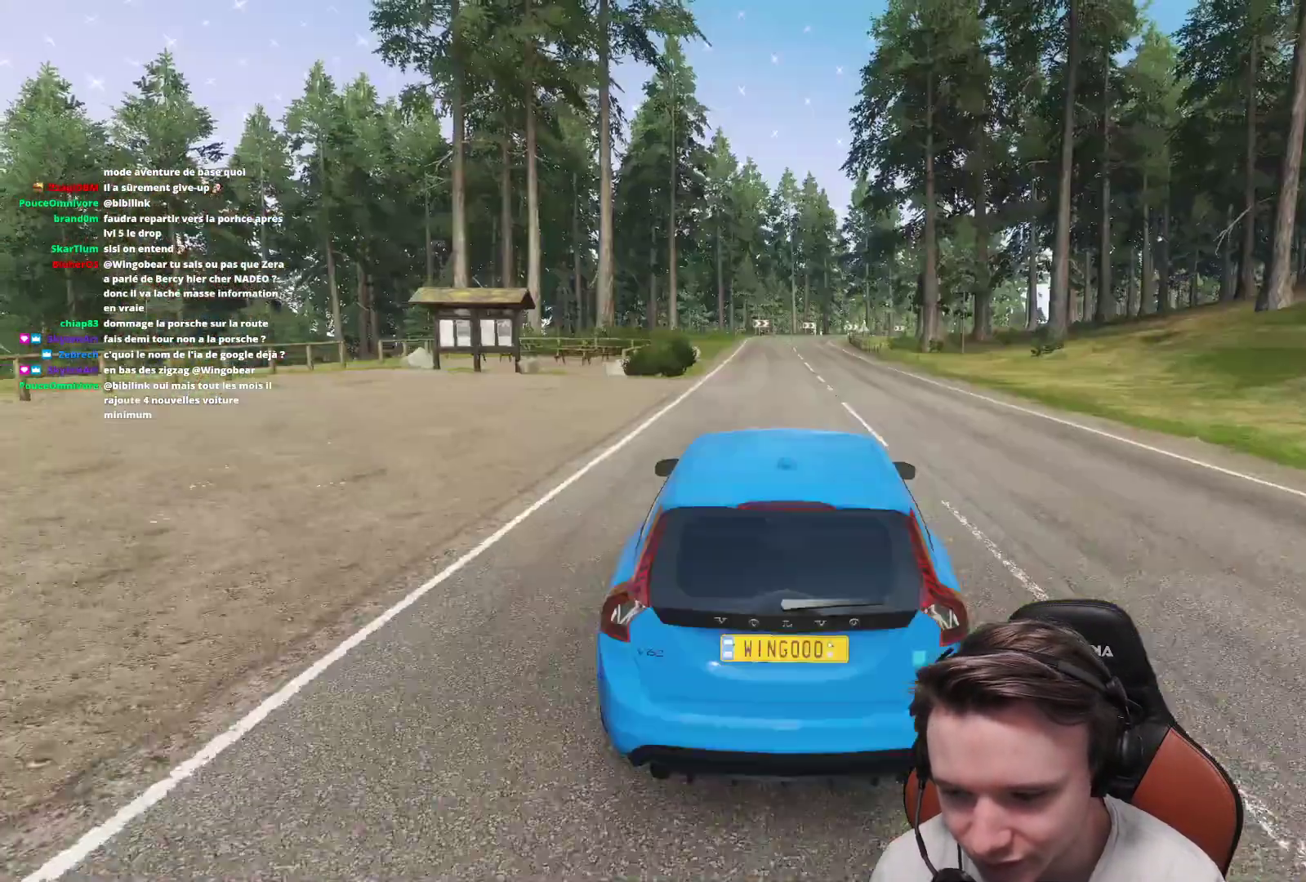
{"buttons": ["R2"], "left_stick": "center", "right_stick": "center", "events": [[50, "B", "up"], [150, "R2", "down"], [367, "left_stick", "right"], [467, "left_stick", "center"]]}
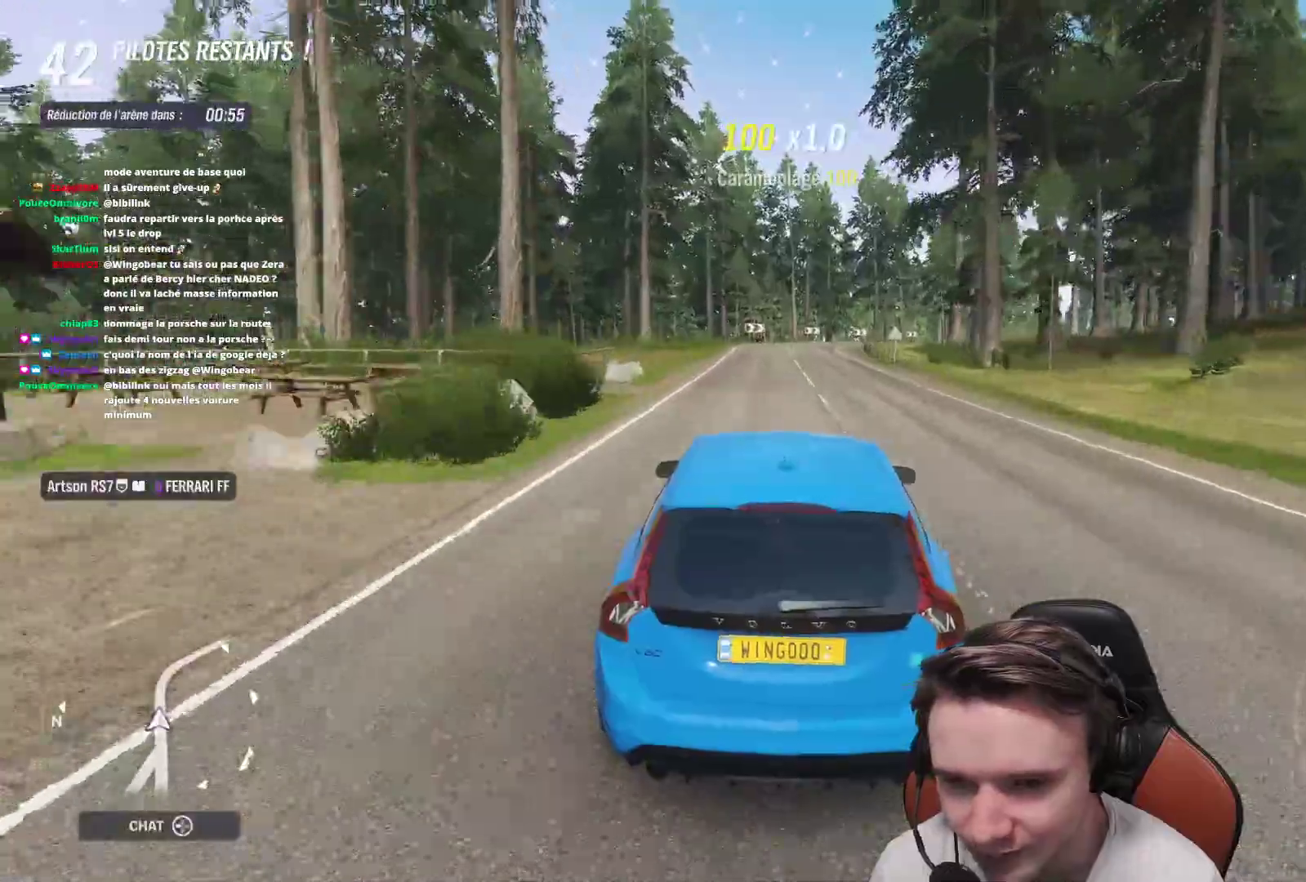
{"buttons": ["R2"], "left_stick": "center", "right_stick": "center", "events": [[300, "left_stick", "right"], [433, "left_stick", "center"]]}
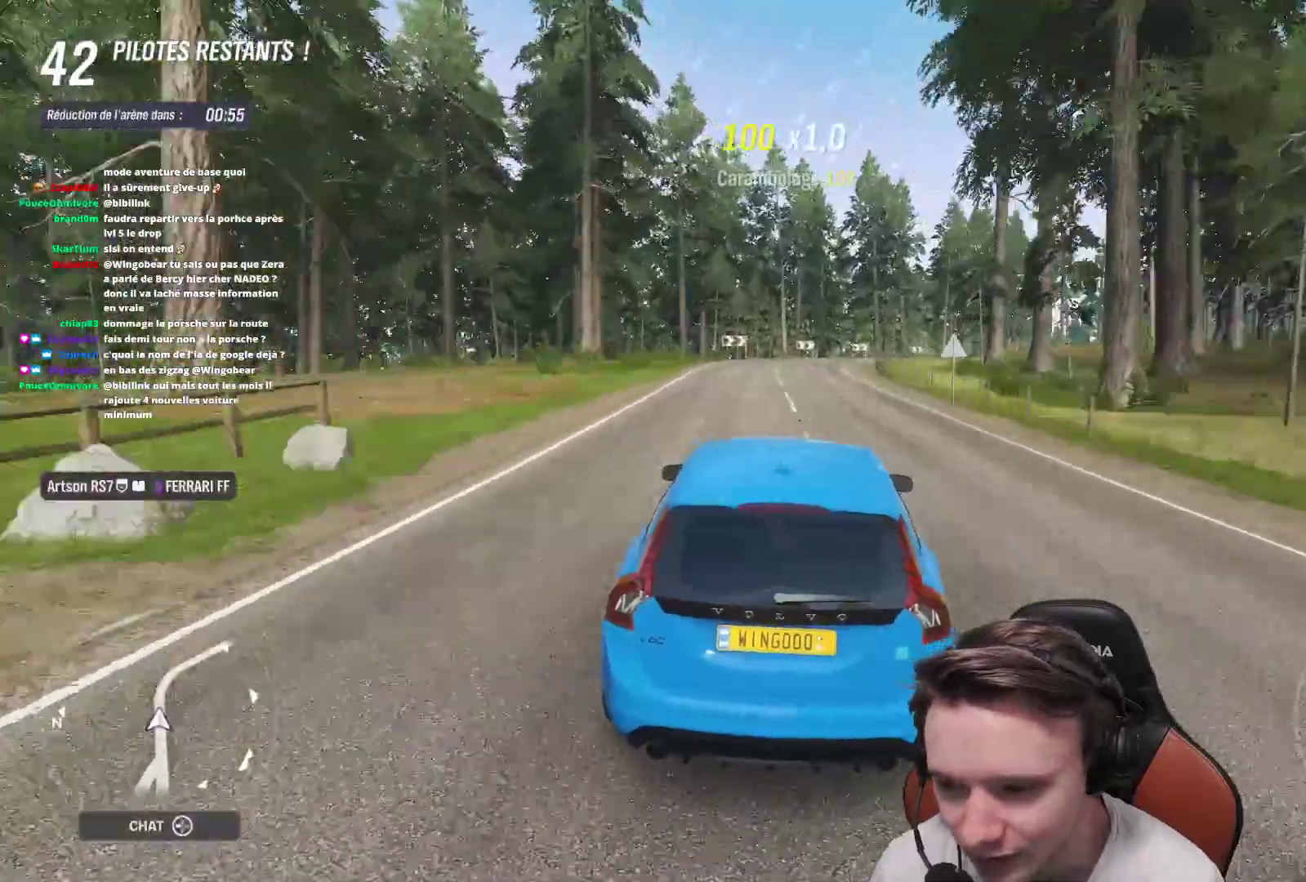
{"buttons": ["R2"], "left_stick": "center", "right_stick": "center", "events": [[117, "left_stick", "right"], [233, "left_stick", "center"], [333, "left_stick", "right"], [483, "left_stick", "center"]]}
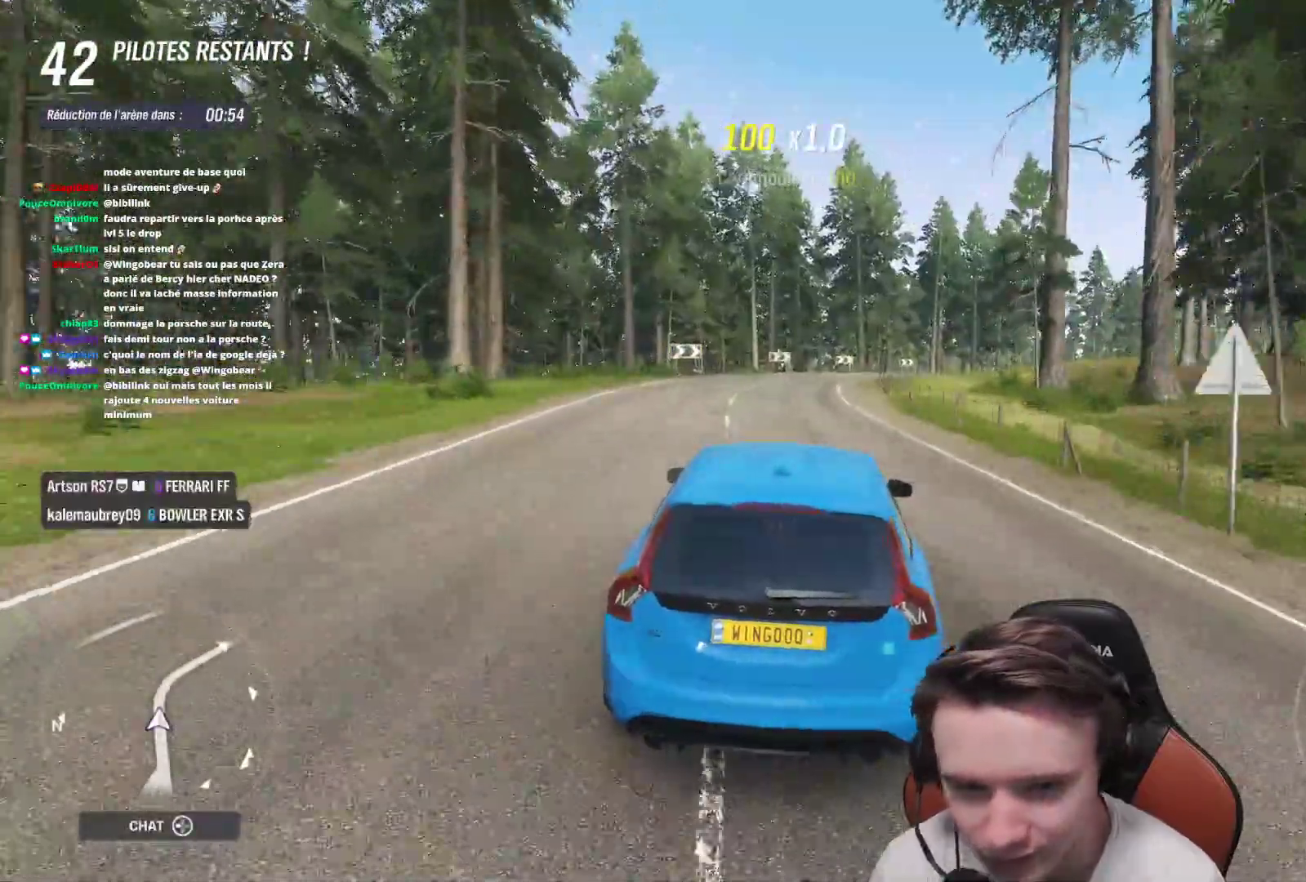
{"buttons": ["R2"], "left_stick": "right", "right_stick": "center", "events": [[417, "left_stick", "right"]]}
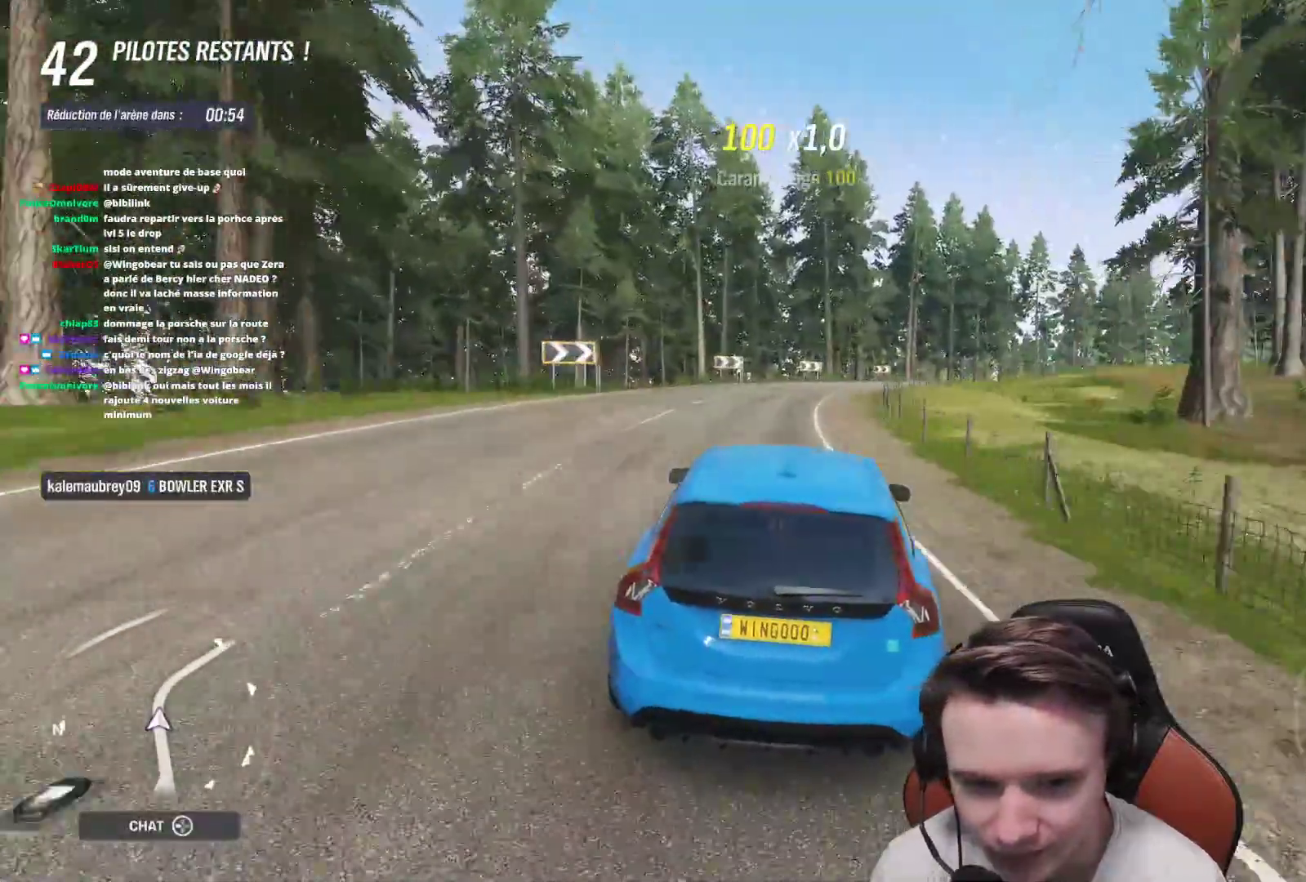
{"buttons": ["R2"], "left_stick": "right", "right_stick": "center", "events": [[50, "left_stick", "center"], [133, "left_stick", "right"], [300, "left_stick", "center"], [383, "left_stick", "right"]]}
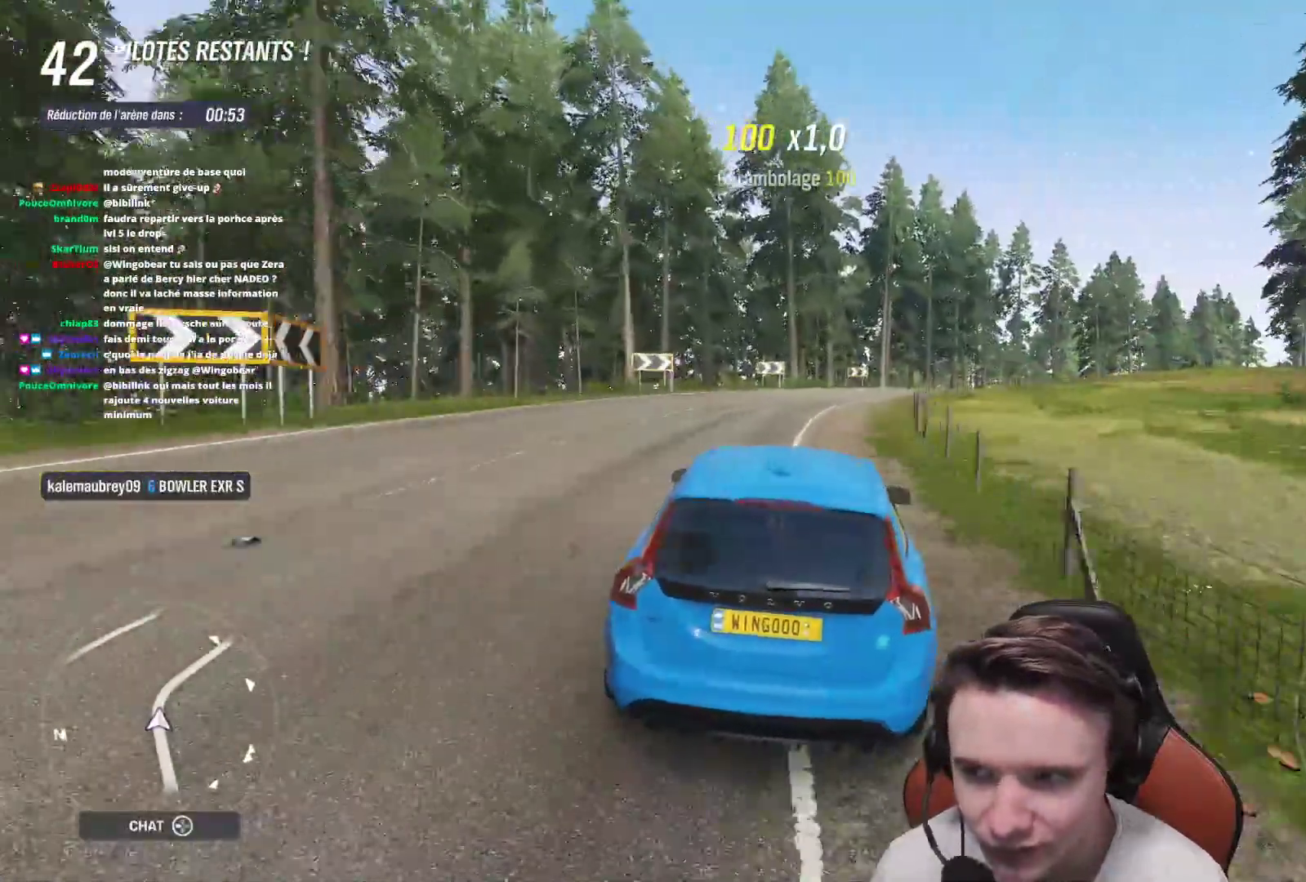
{"buttons": ["R2"], "left_stick": "right", "right_stick": "center", "events": [[17, "left_stick", "center"], [83, "left_stick", "right"]]}
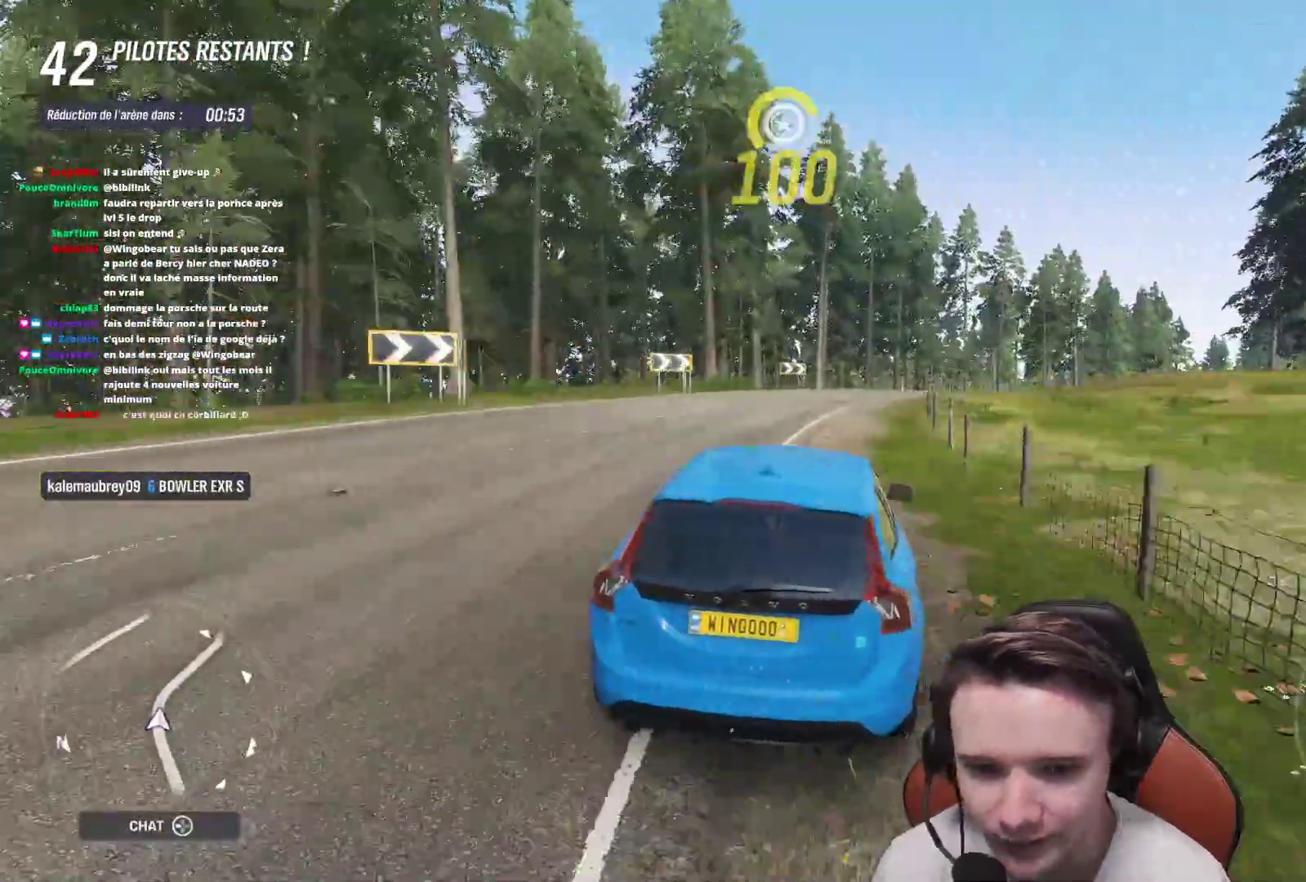
{"buttons": ["R2"], "left_stick": "right", "right_stick": "center", "events": [[167, "left_stick", "center"], [283, "left_stick", "right"]]}
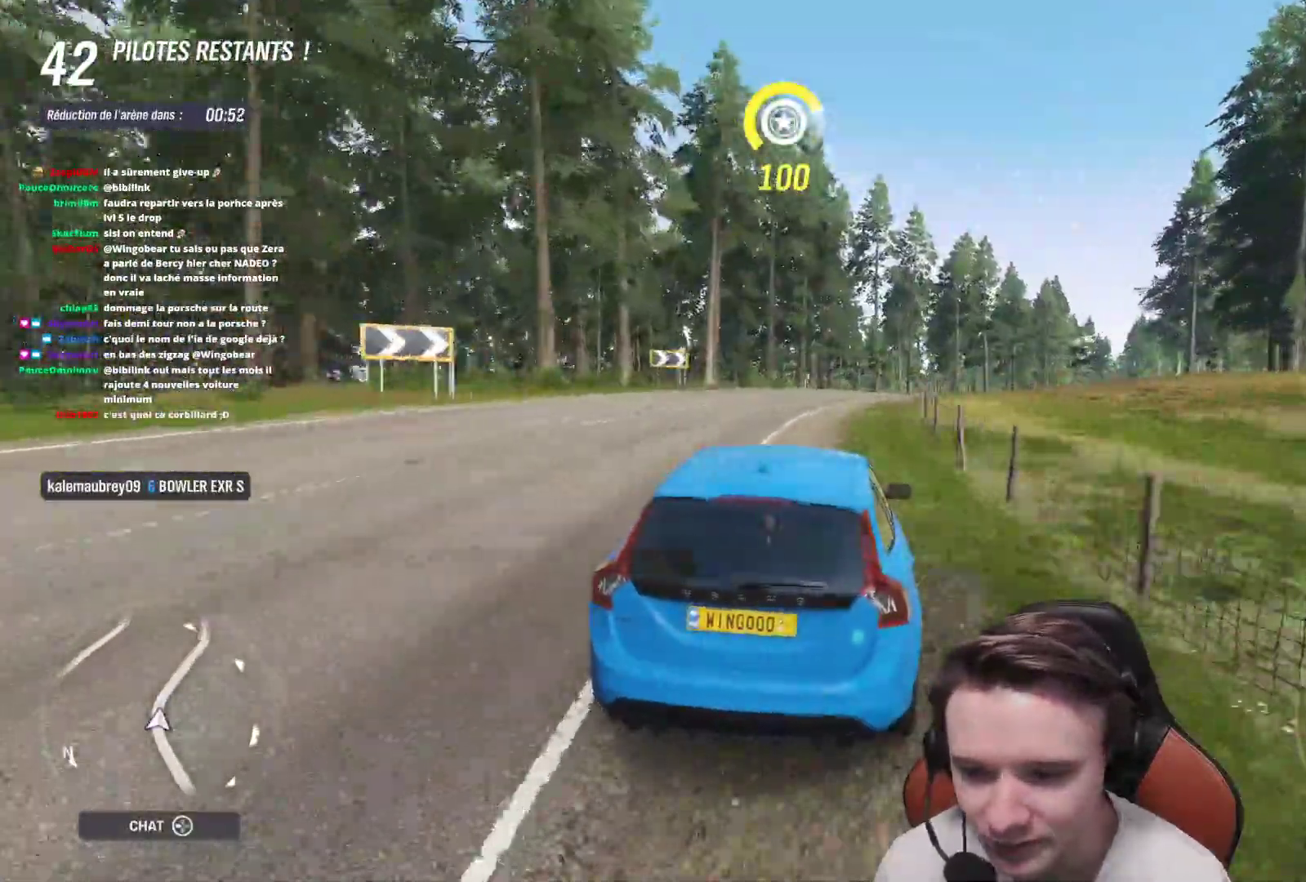
{"buttons": ["R2"], "left_stick": "right", "right_stick": "center", "events": []}
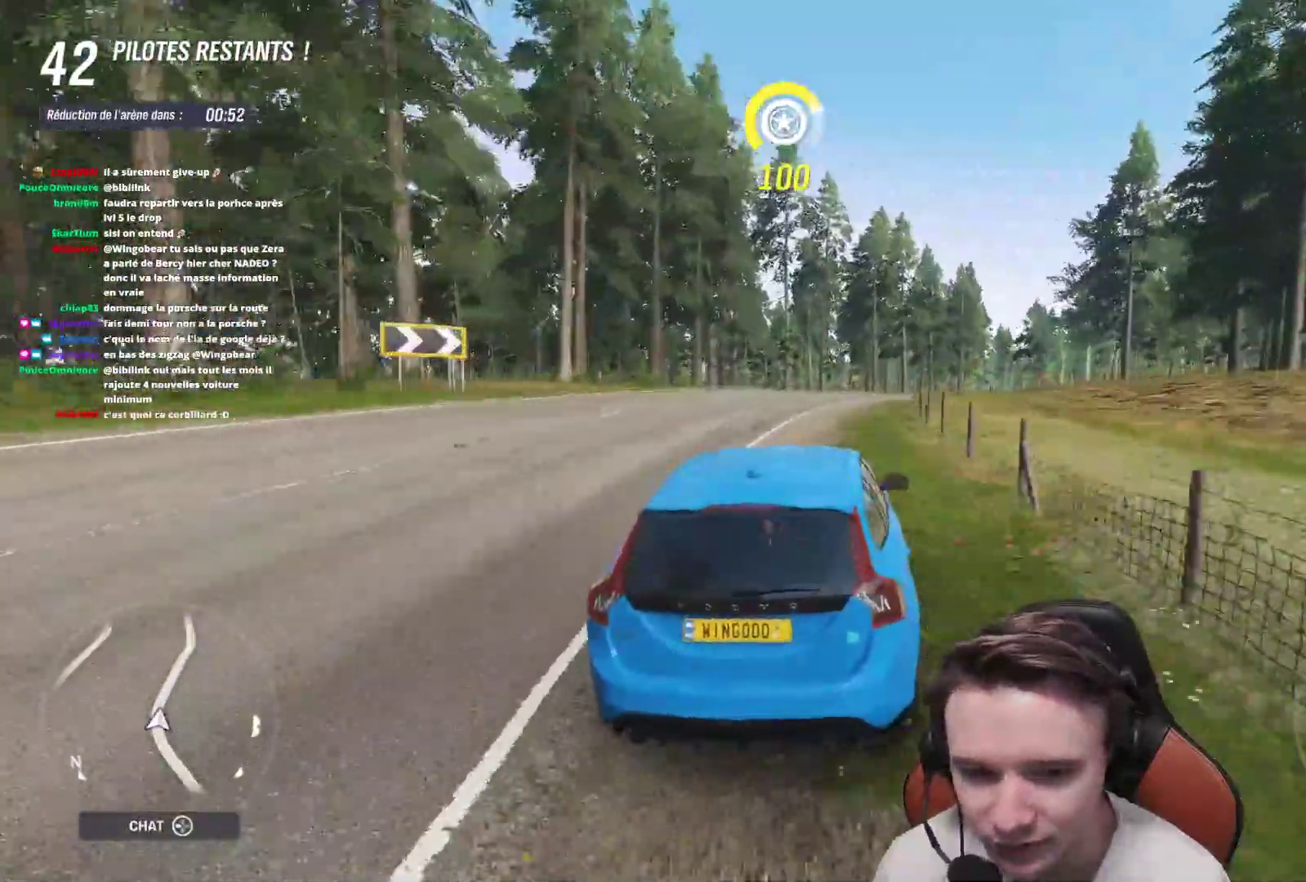
{"buttons": ["R2"], "left_stick": "right", "right_stick": "center", "events": [[67, "left_stick", "center"], [150, "left_stick", "right"]]}
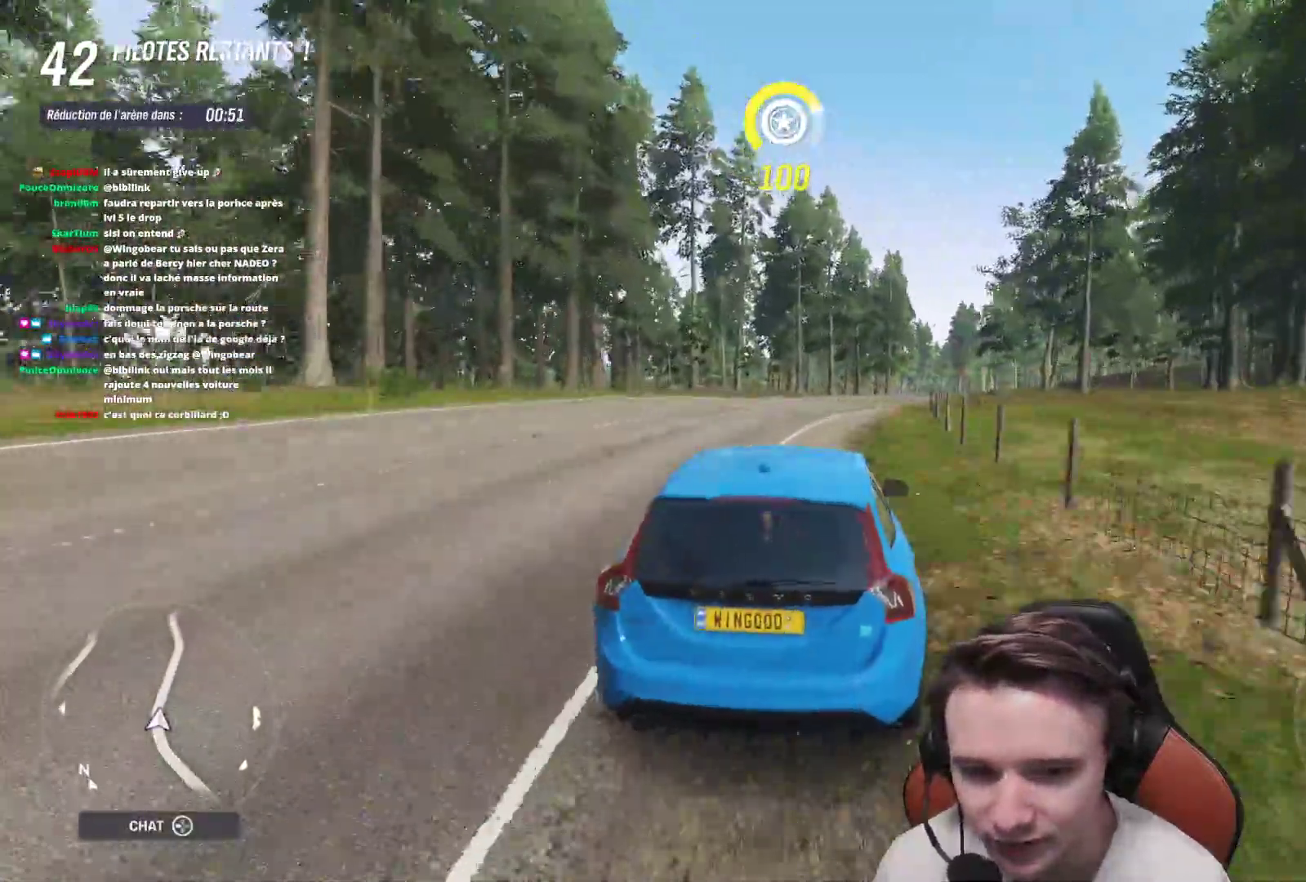
{"buttons": ["R2"], "left_stick": "center", "right_stick": "center", "events": [[150, "left_stick", "center"]]}
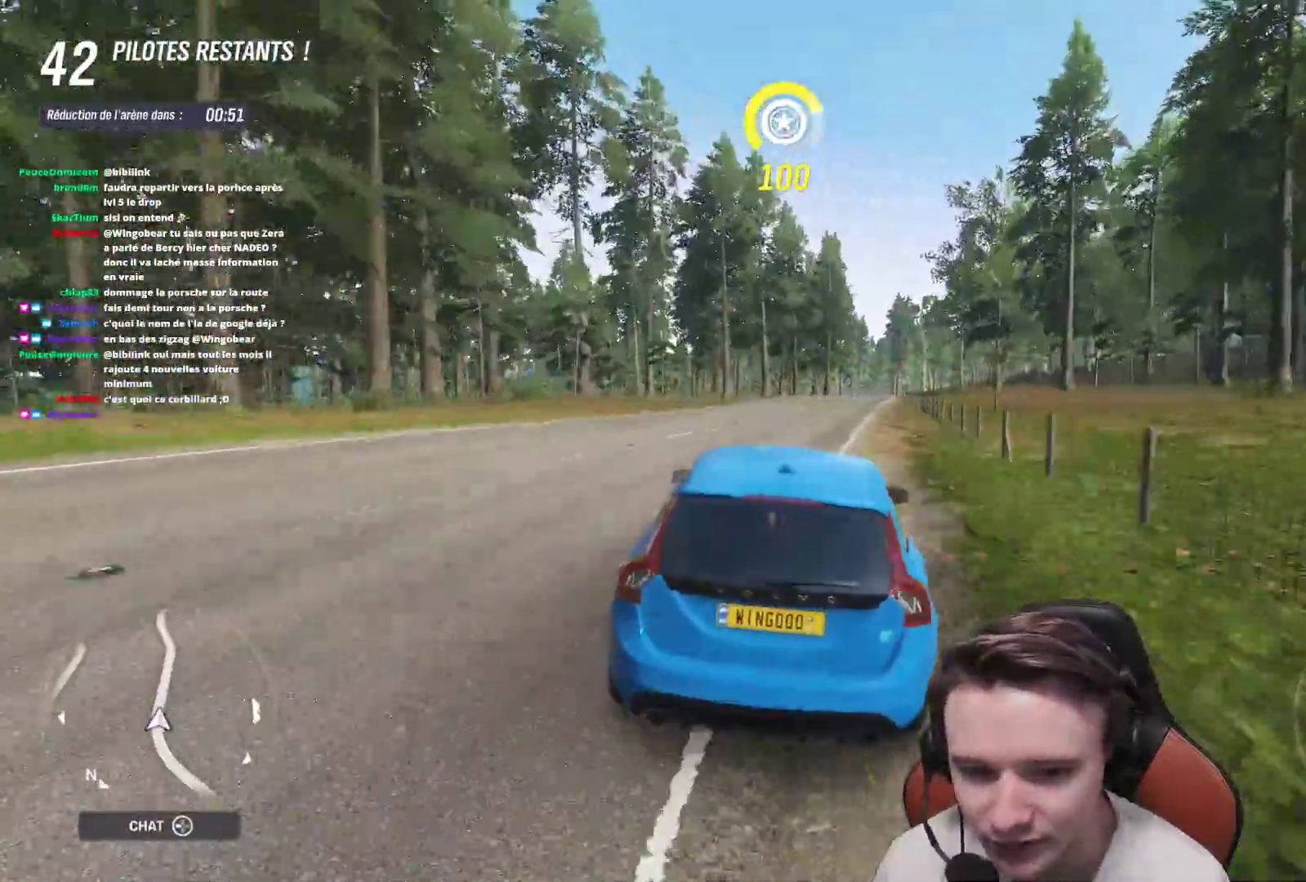
{"buttons": ["R2"], "left_stick": "up-left", "right_stick": "center", "events": [[67, "left_stick", "right"], [183, "left_stick", "center"], [317, "left_stick", "up-left"]]}
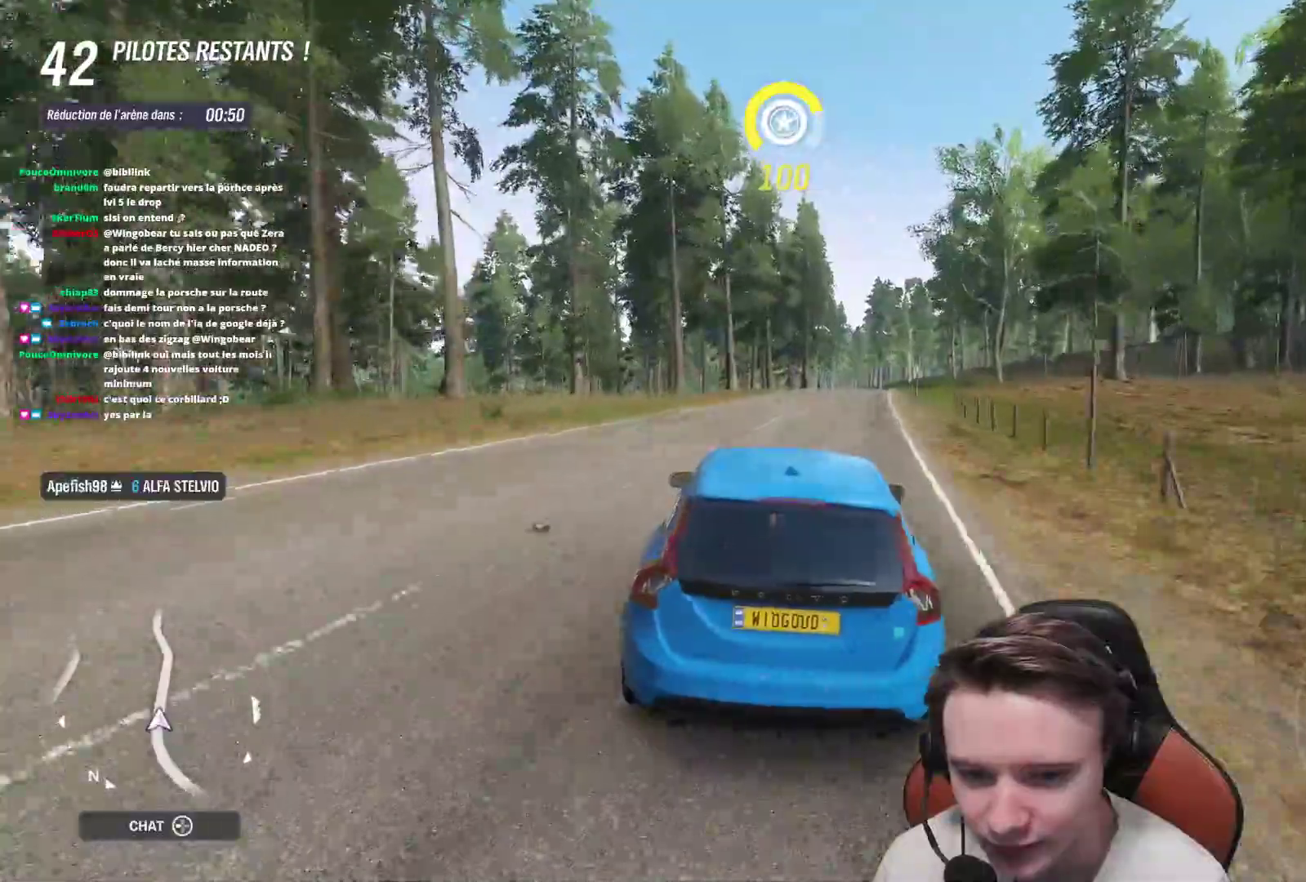
{"buttons": ["R2"], "left_stick": "center", "right_stick": "center", "events": [[83, "left_stick", "center"], [217, "left_stick", "left"], [300, "left_stick", "up-left"], [450, "left_stick", "center"]]}
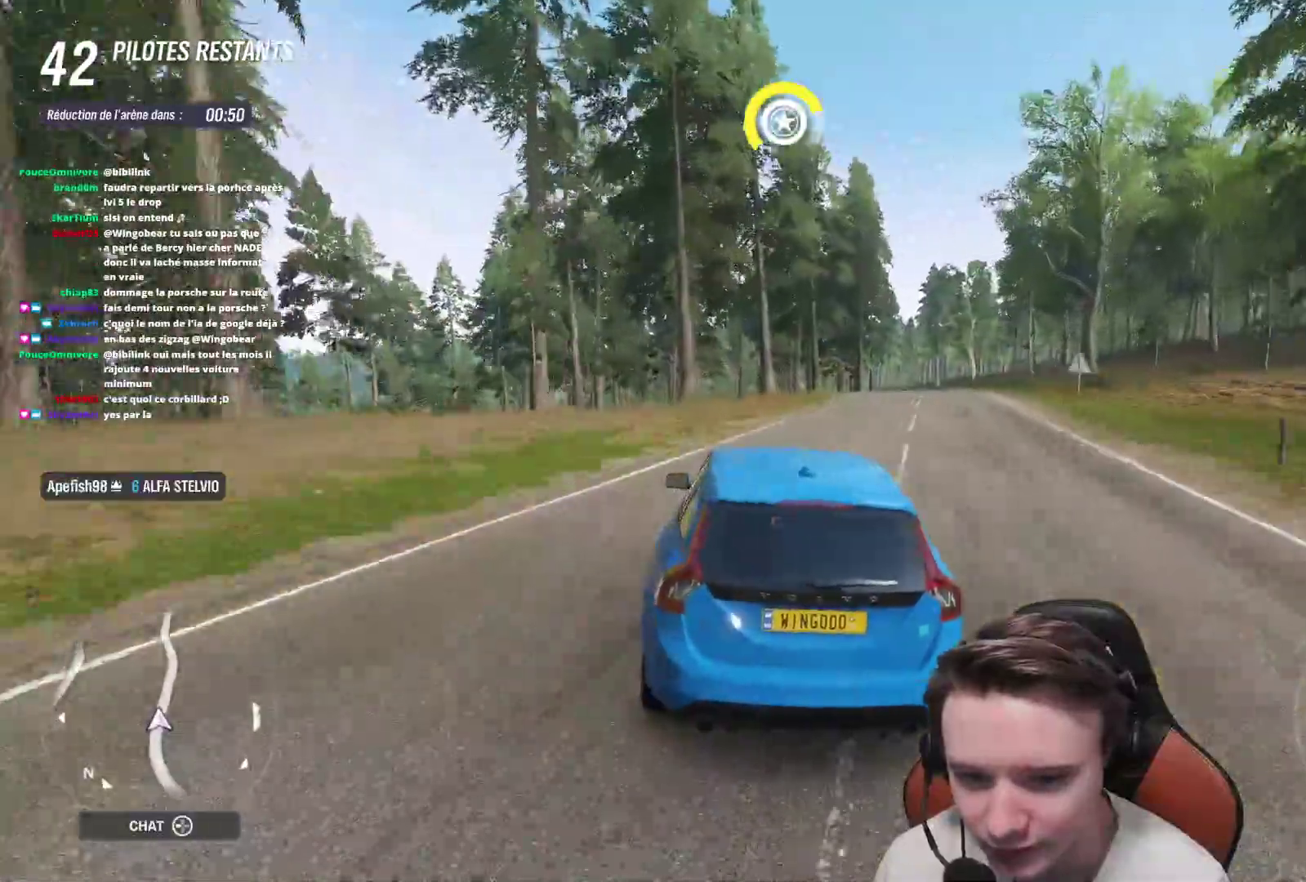
{"buttons": [], "left_stick": "center", "right_stick": "center", "events": [[33, "left_stick", "up-left"], [200, "left_stick", "center"], [267, "left_stick", "right"], [367, "left_stick", "center"], [400, "R2", "up"]]}
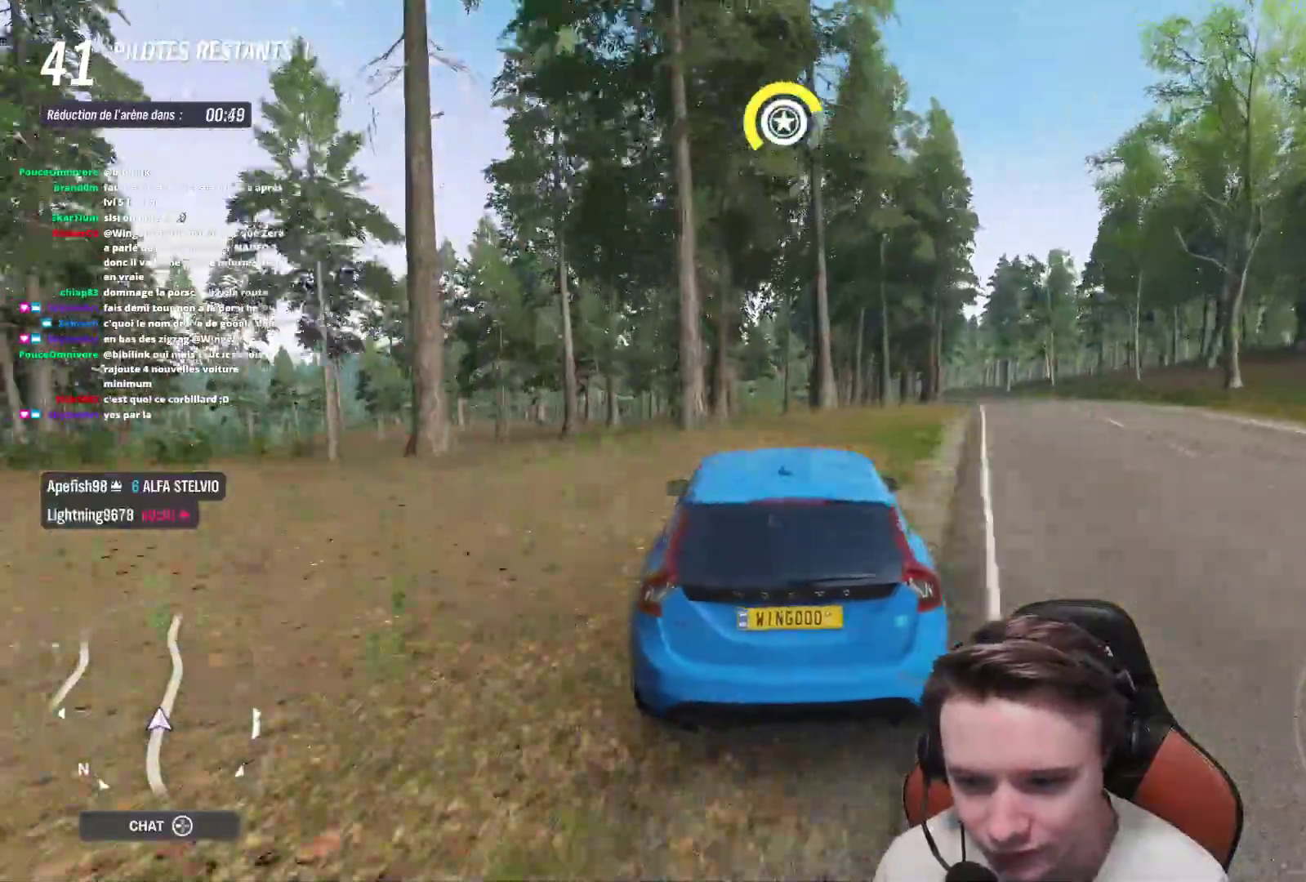
{"buttons": [], "left_stick": "left", "right_stick": "center", "events": [[83, "left_stick", "right"], [150, "left_stick", "center"], [283, "left_stick", "left"], [383, "left_stick", "center"], [500, "left_stick", "left"]]}
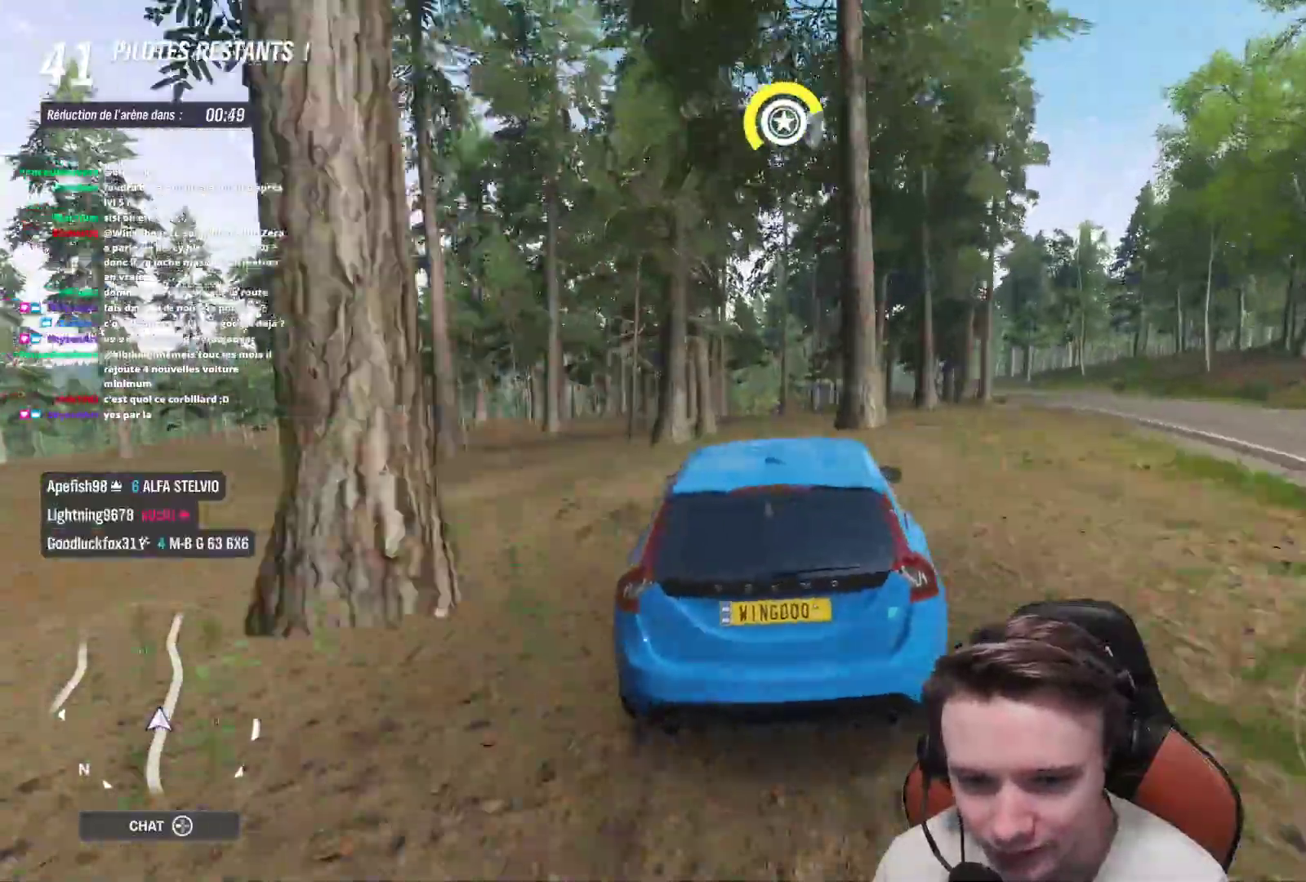
{"buttons": [], "left_stick": "center", "right_stick": "center", "events": [[150, "left_stick", "center"], [183, "R2", "down"], [417, "R2", "up"]]}
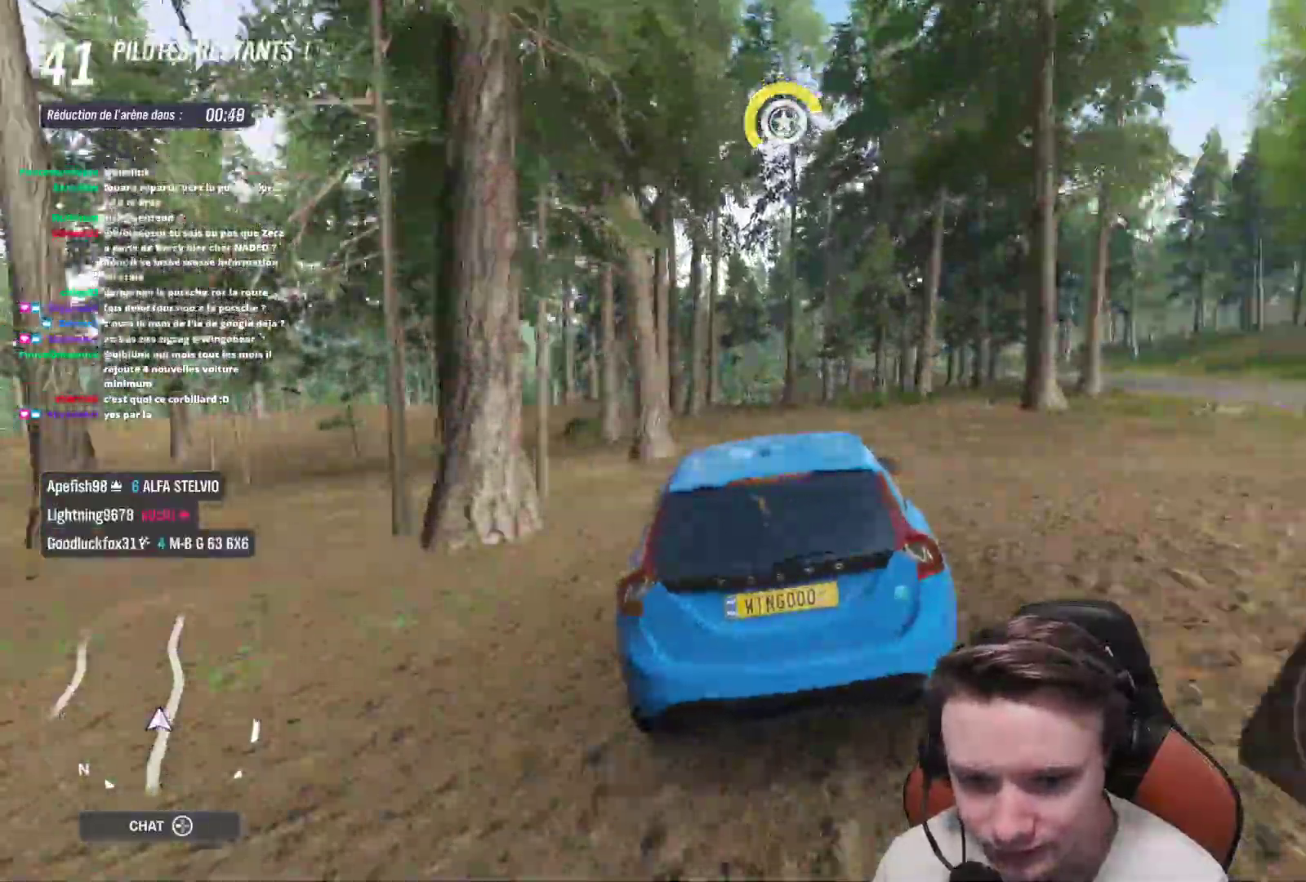
{"buttons": [], "left_stick": "center", "right_stick": "center", "events": [[50, "left_stick", "up-left"], [183, "left_stick", "center"]]}
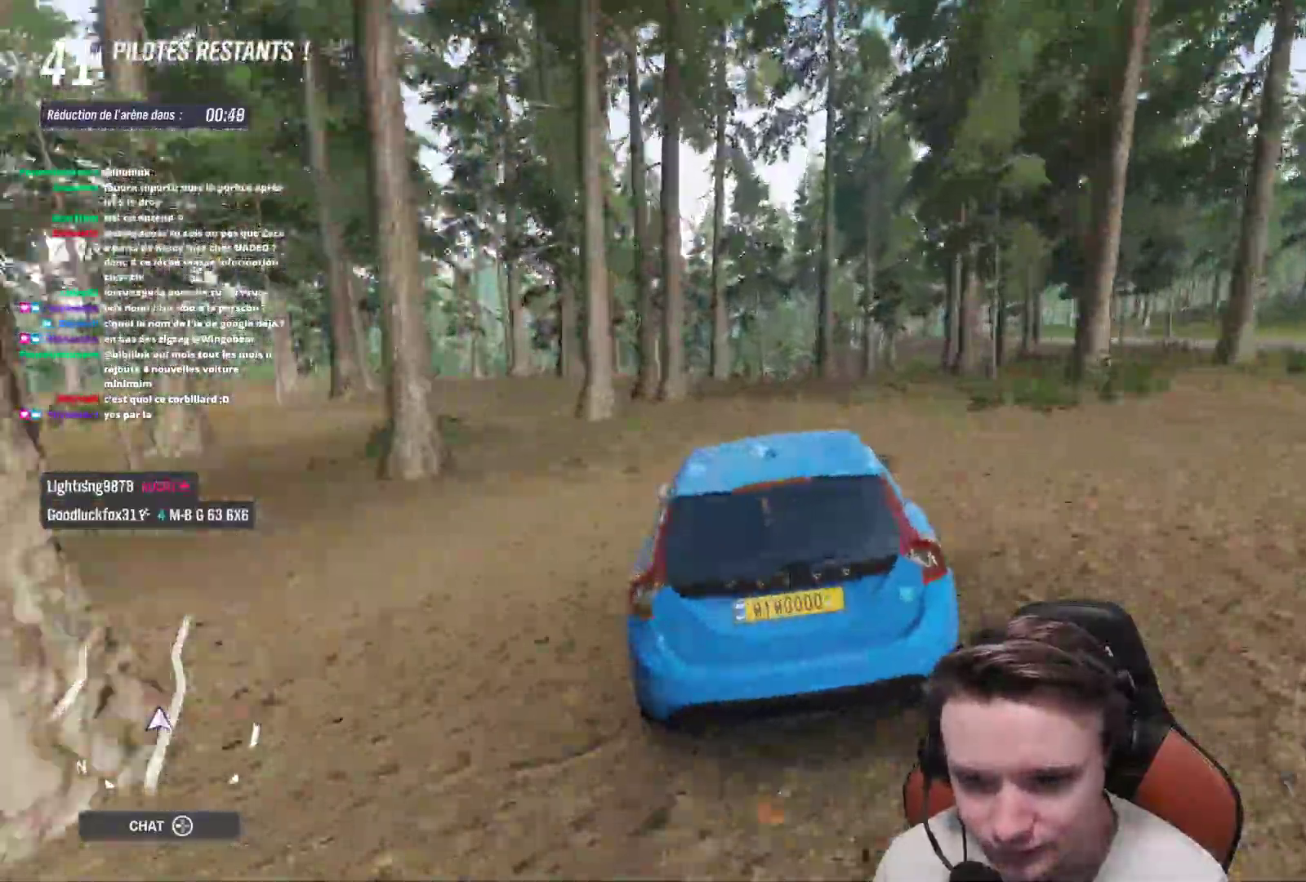
{"buttons": ["R2"], "left_stick": "right", "right_stick": "center", "events": [[67, "L2", "down"], [350, "L2", "up"], [450, "left_stick", "right"], [483, "R2", "down"]]}
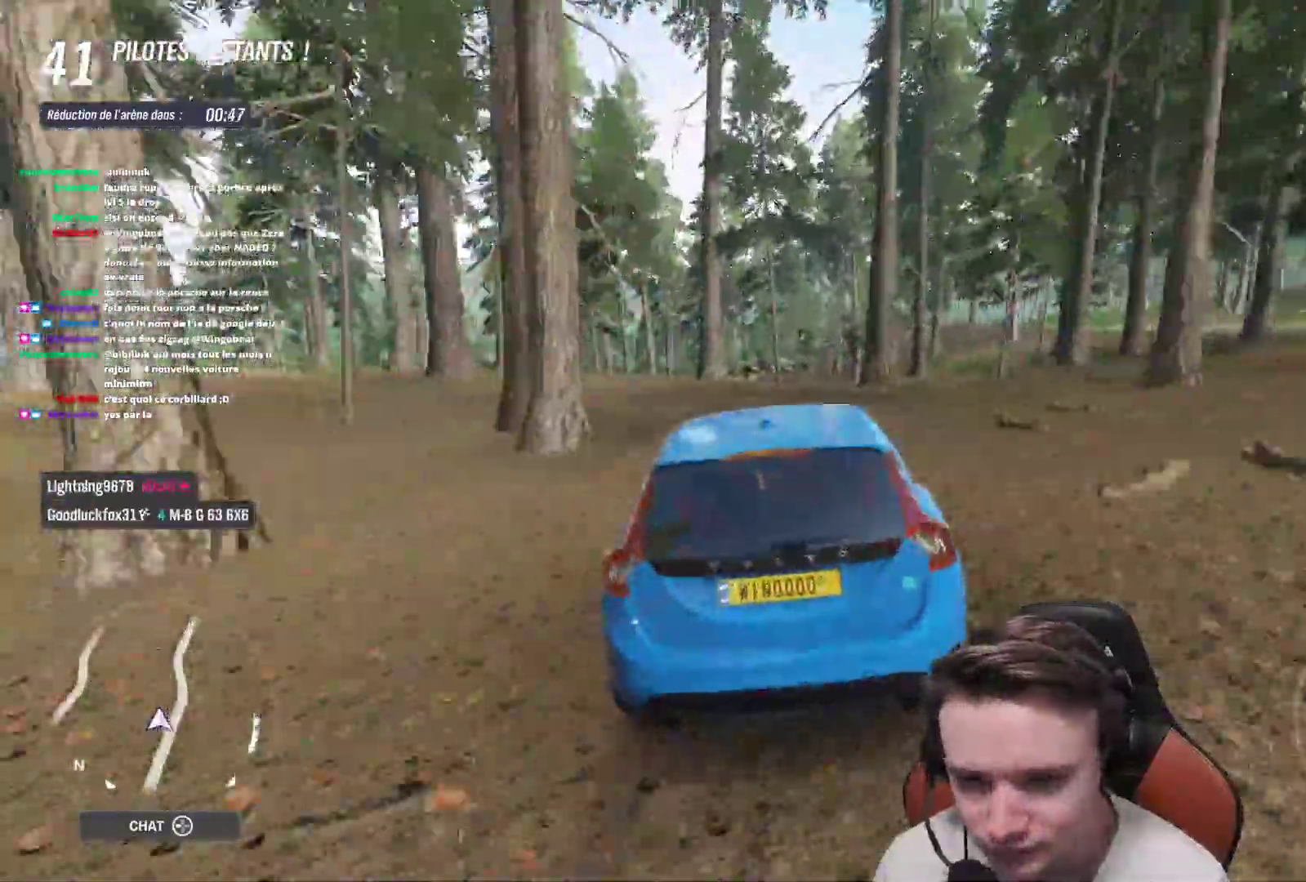
{"buttons": [], "left_stick": "center", "right_stick": "center", "events": [[67, "R2", "up"], [417, "left_stick", "center"]]}
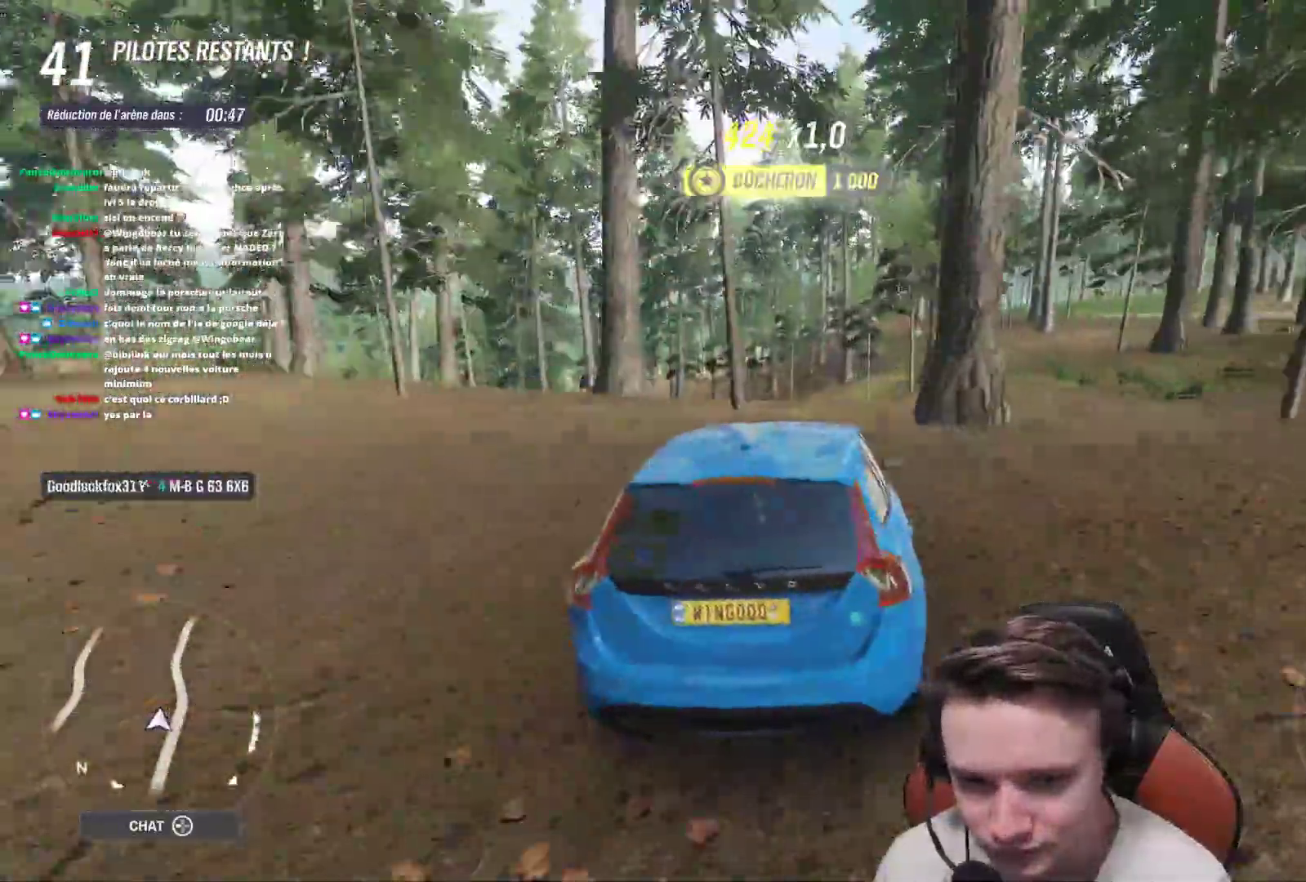
{"buttons": [], "left_stick": "right", "right_stick": "center", "events": [[117, "R2", "down"], [333, "left_stick", "right"], [383, "R2", "up"]]}
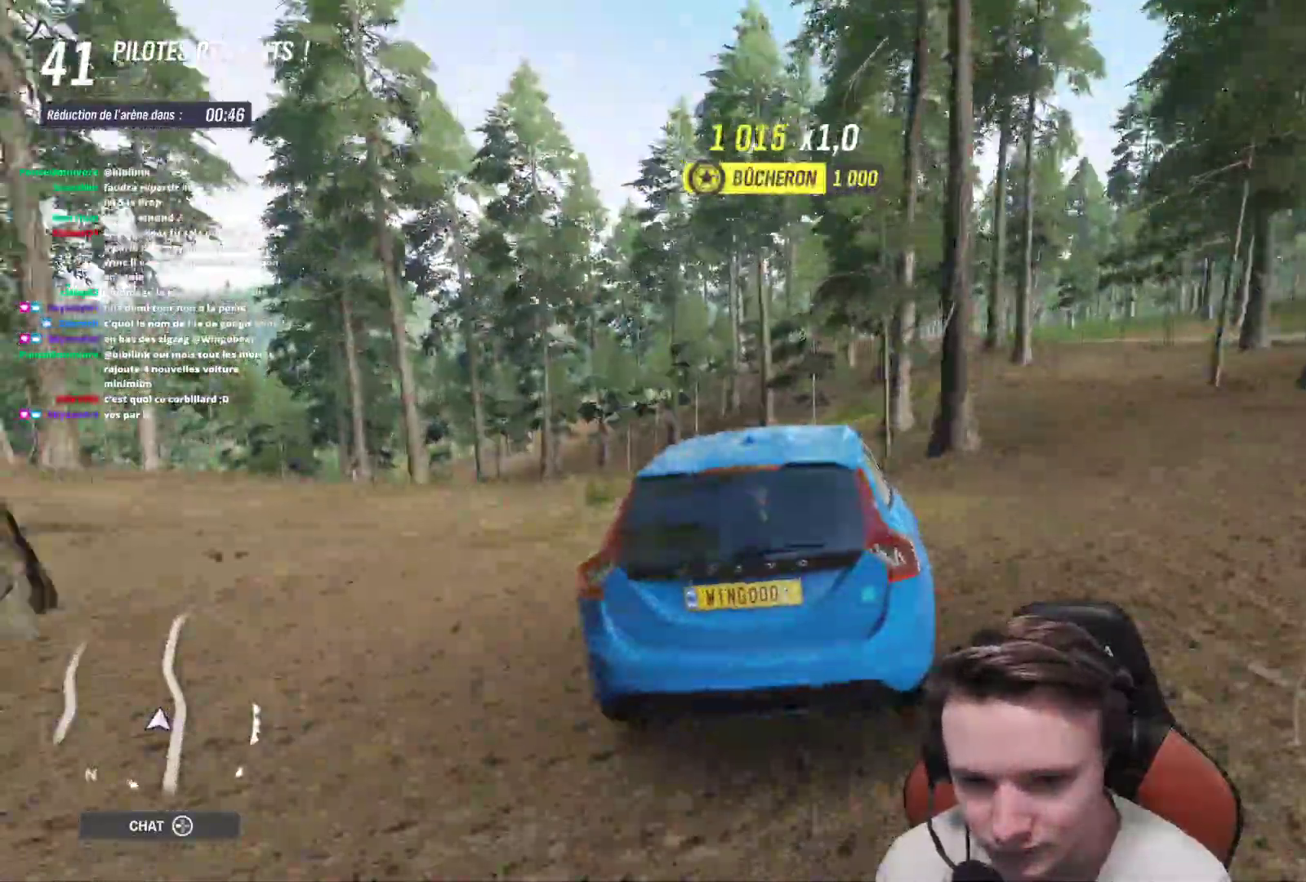
{"buttons": [], "left_stick": "right", "right_stick": "center", "events": [[267, "left_stick", "center"], [367, "left_stick", "right"]]}
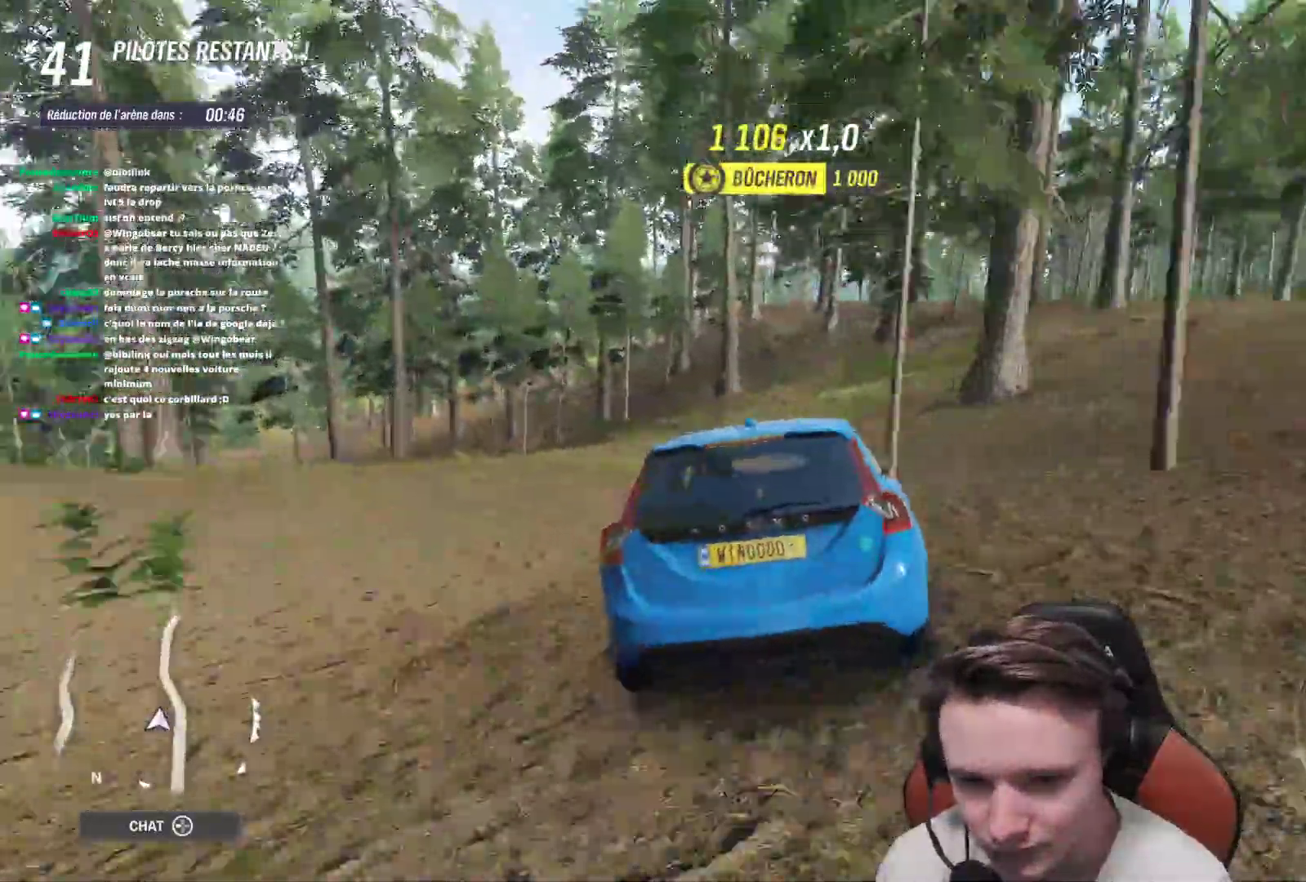
{"buttons": [], "left_stick": "right", "right_stick": "center", "events": [[183, "left_stick", "center"], [267, "R2", "down"], [333, "left_stick", "right"], [467, "R2", "up"]]}
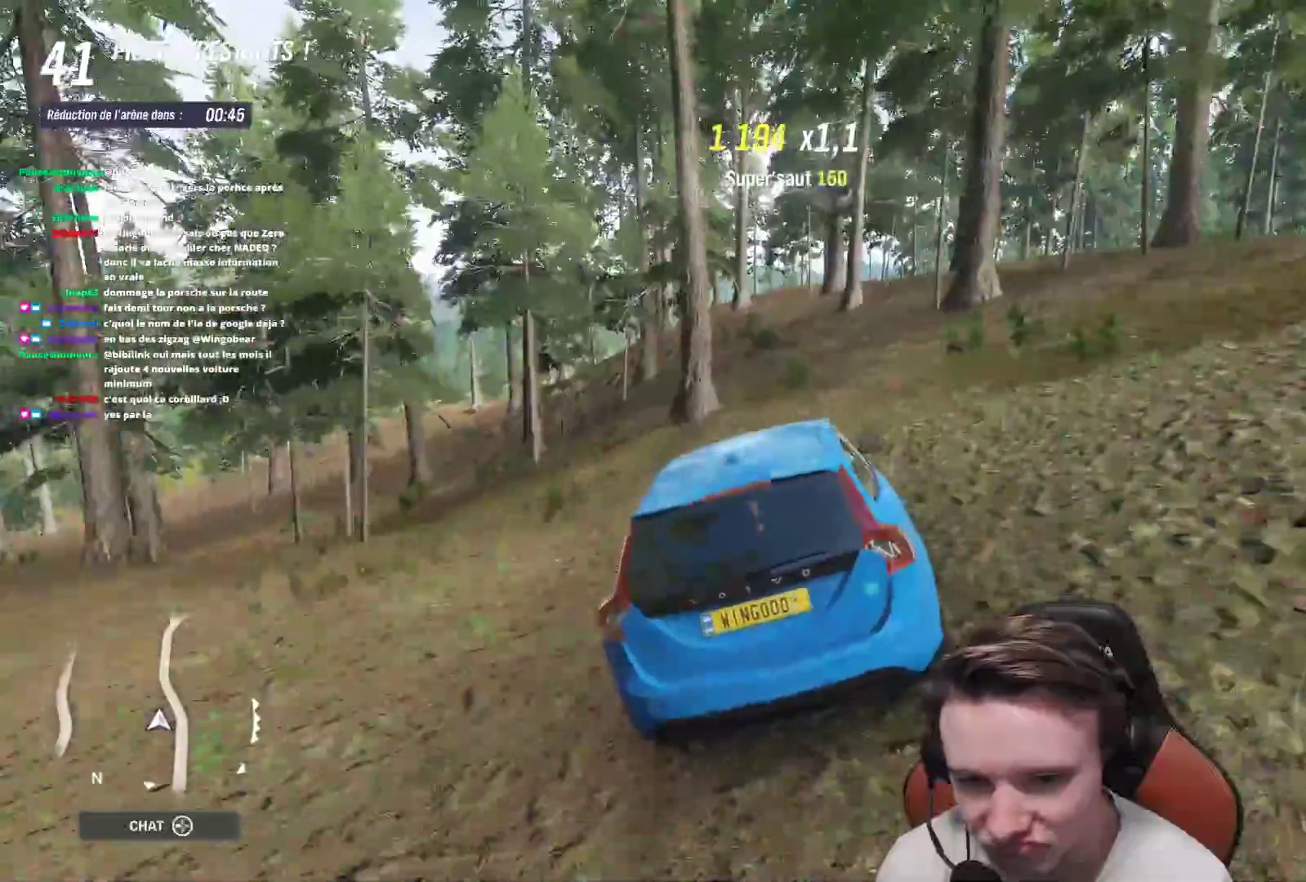
{"buttons": ["R2"], "left_stick": "right", "right_stick": "center", "events": [[150, "R2", "down"], [150, "left_stick", "center"], [433, "left_stick", "right"]]}
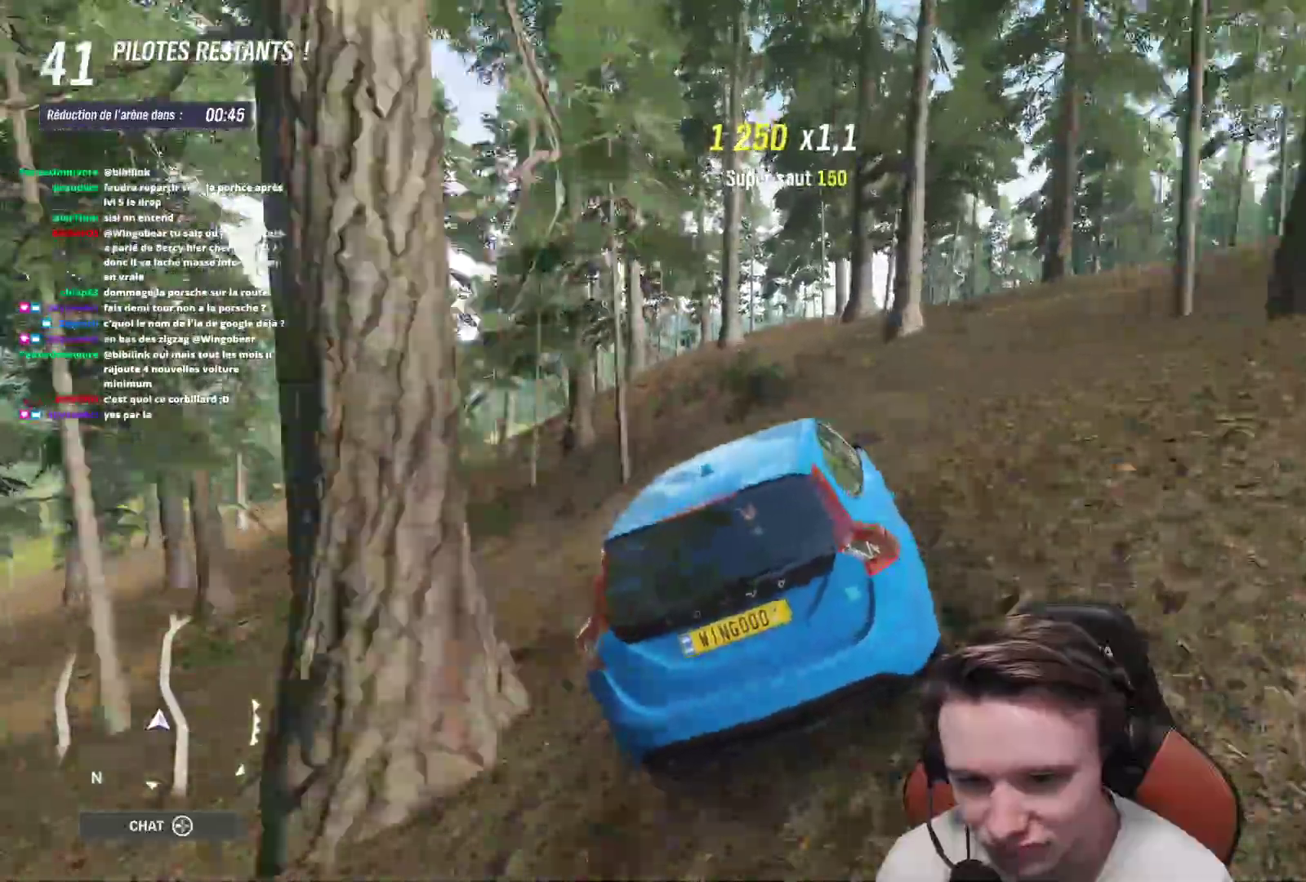
{"buttons": [], "left_stick": "right", "right_stick": "center", "events": [[33, "R2", "up"], [133, "left_stick", "center"], [400, "left_stick", "right"]]}
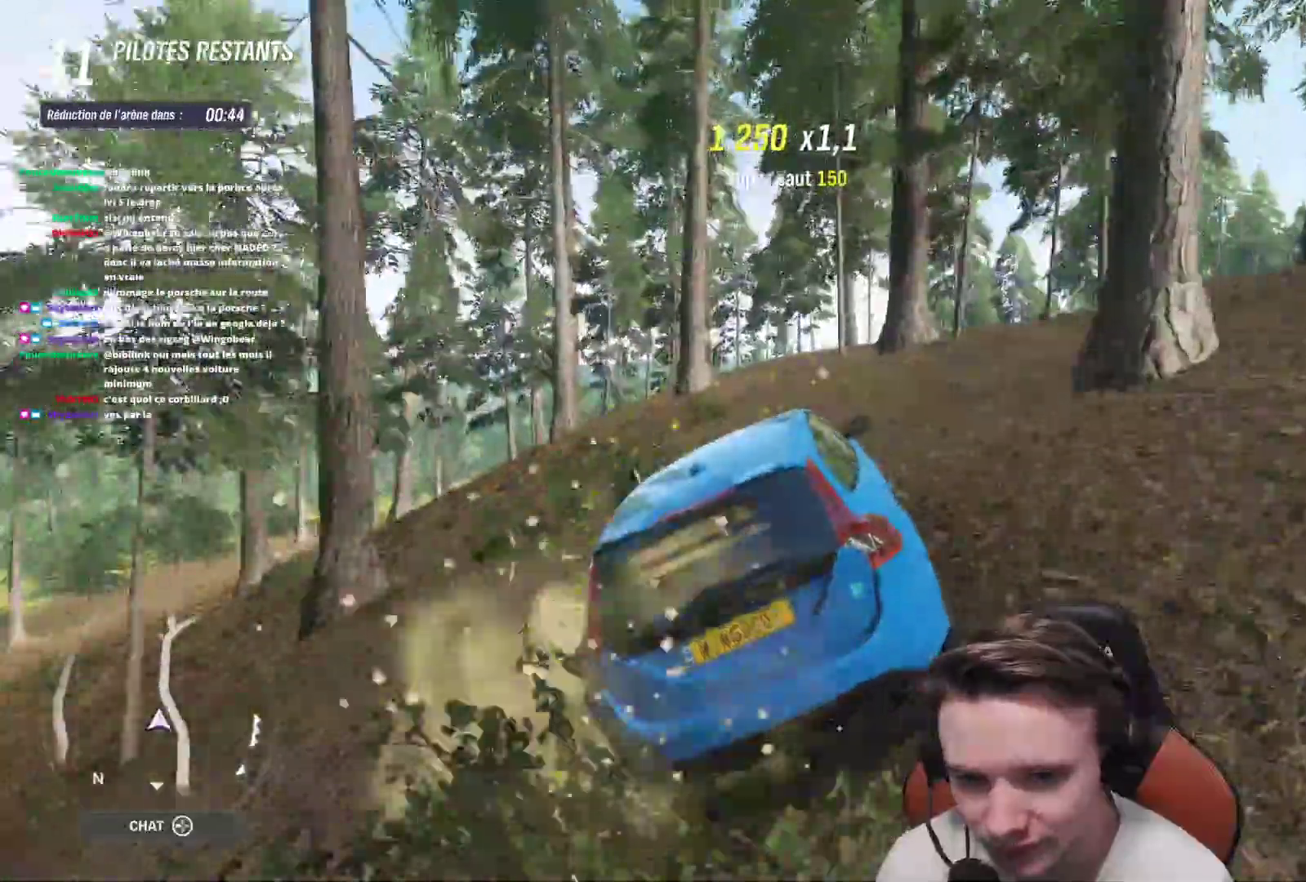
{"buttons": [], "left_stick": "right", "right_stick": "center", "events": [[100, "left_stick", "center"], [217, "left_stick", "right"]]}
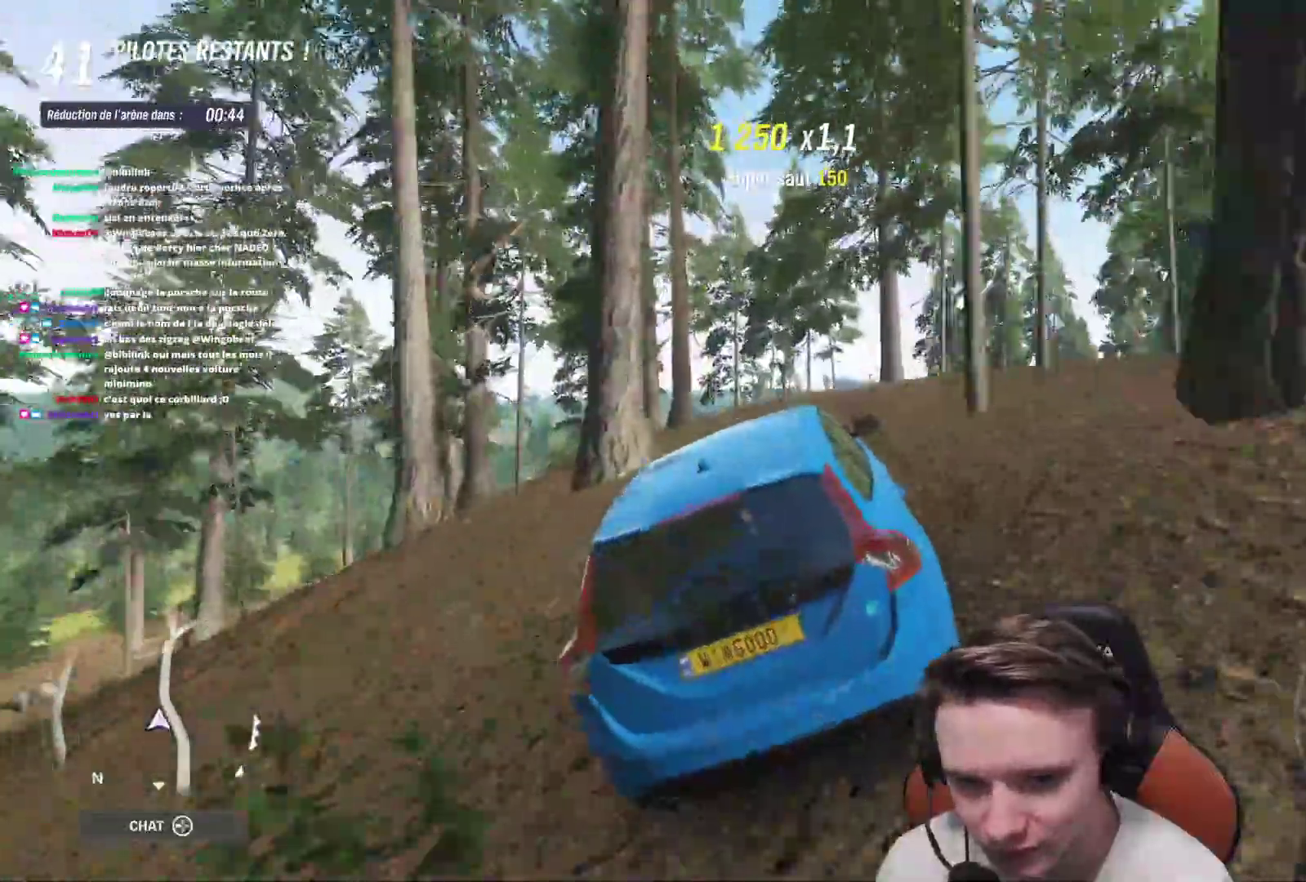
{"buttons": [], "left_stick": "right", "right_stick": "center", "events": []}
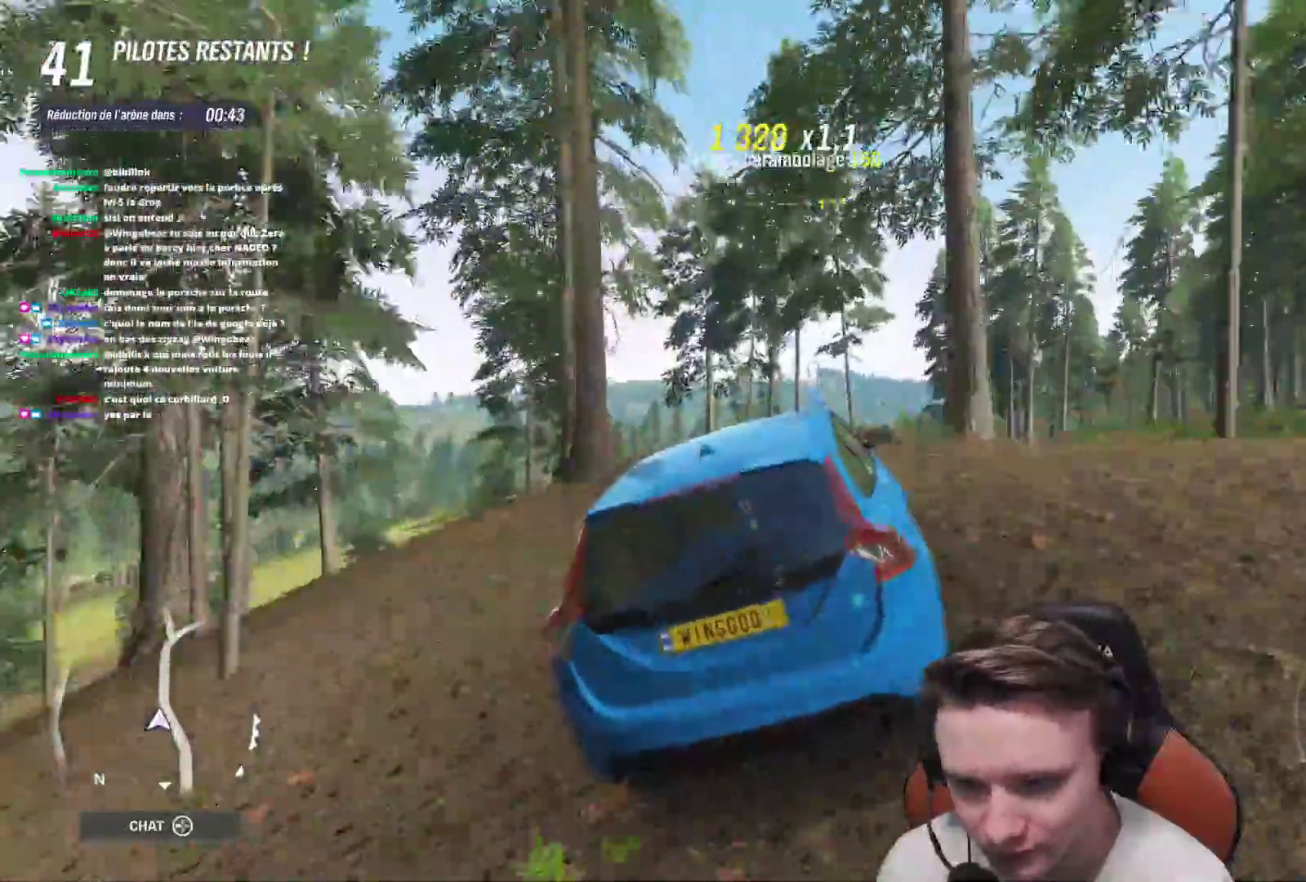
{"buttons": ["R2"], "left_stick": "center", "right_stick": "center", "events": [[33, "R2", "down"], [267, "left_stick", "center"]]}
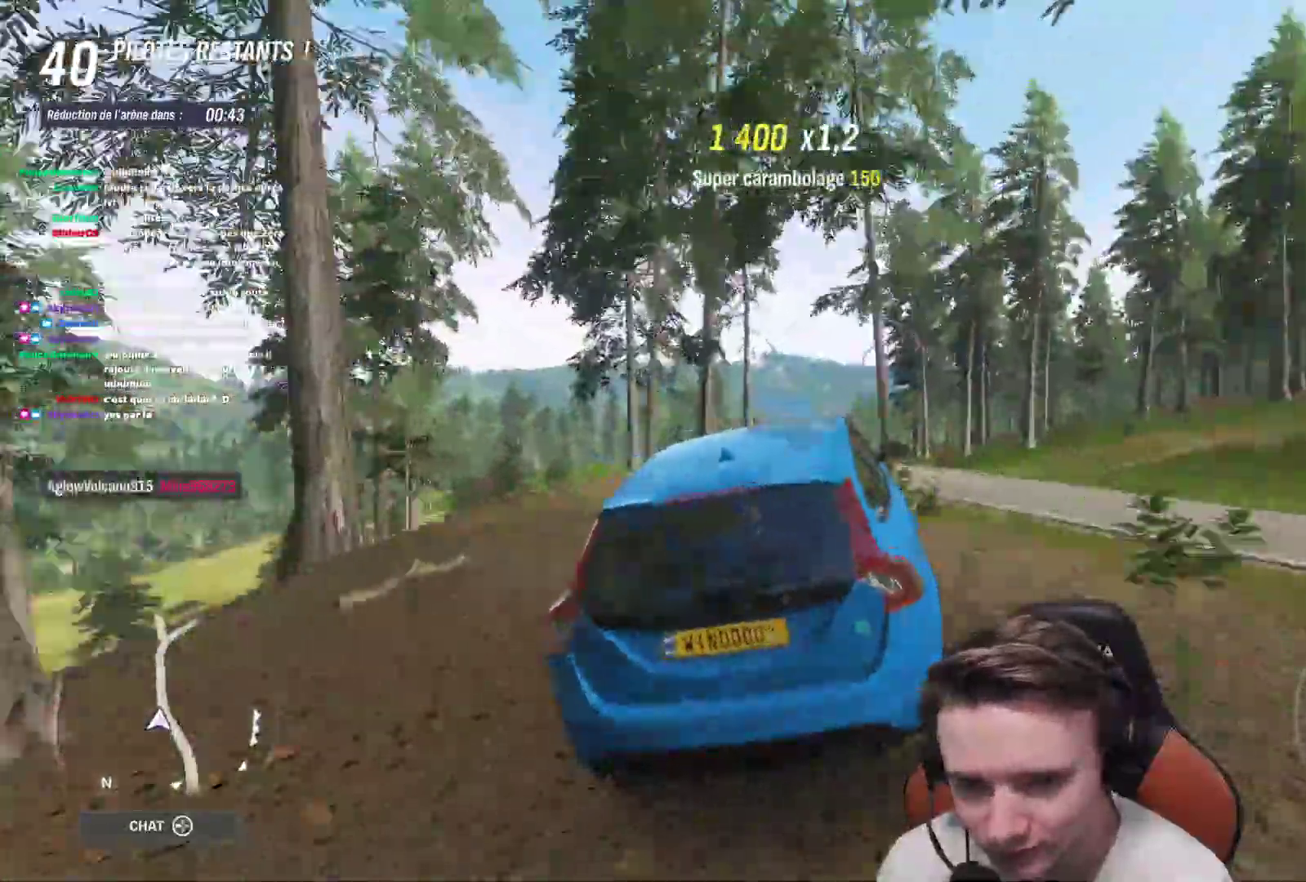
{"buttons": ["R2"], "left_stick": "right", "right_stick": "center", "events": [[333, "left_stick", "up-left"], [433, "left_stick", "center"], [500, "left_stick", "right"]]}